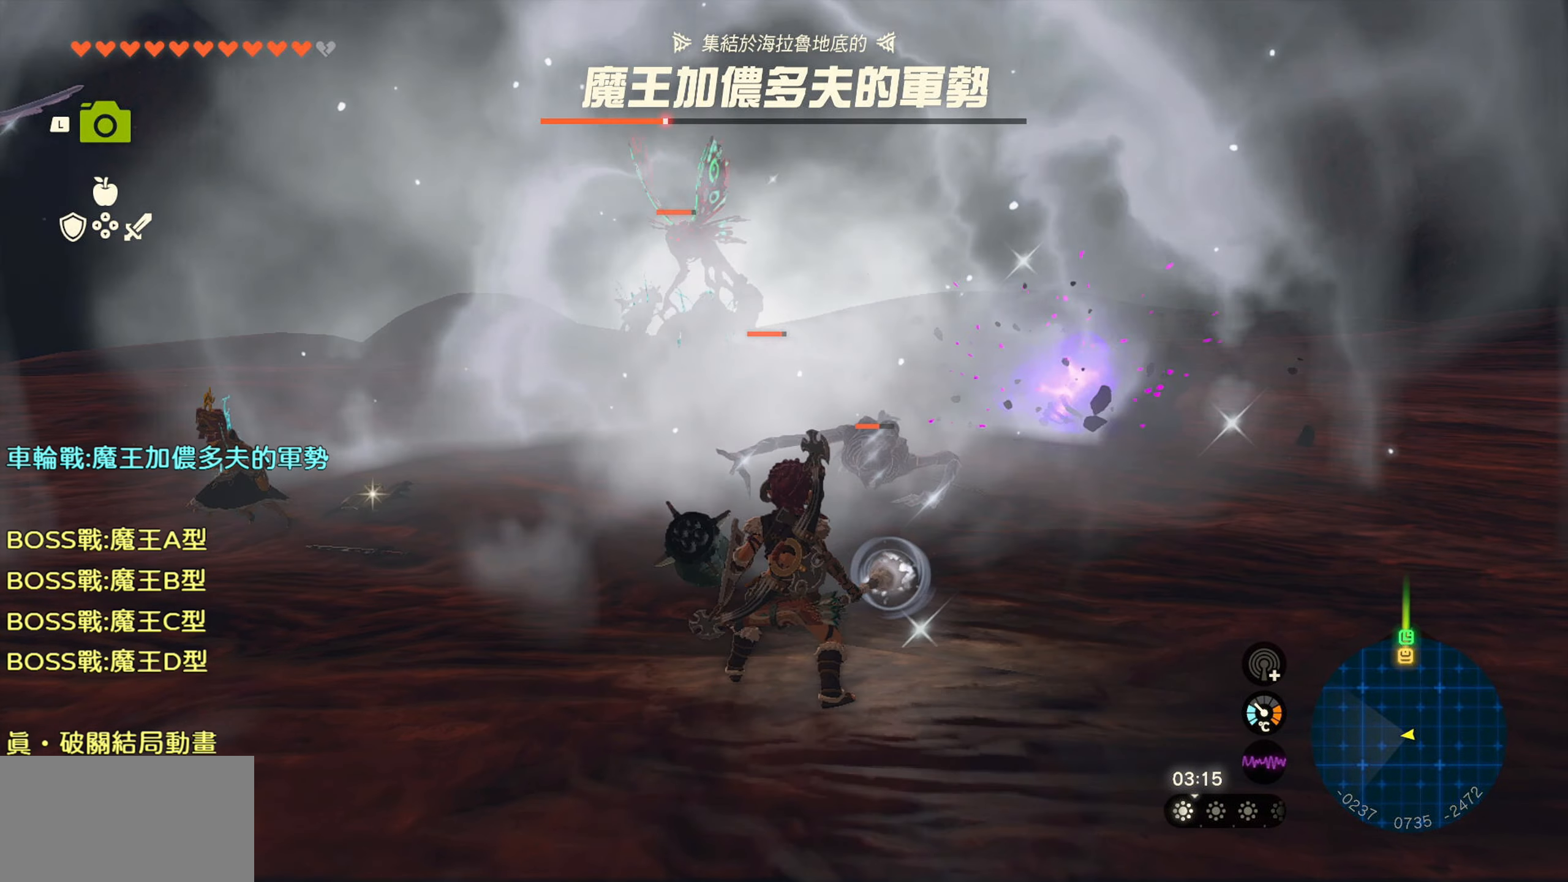
Gameplay with a controller (PlayStation layout); each line is a JSON object with the inputs held at the frame after it. "events" lists button and stick changes between this image and that frame as [ms after this image, input, new state], when the widget could be followed in between. Not read: L3.
{"buttons": ["R2"], "left_stick": "down-right", "right_stick": "left", "events": [[100, "right_stick", "down"], [233, "left_stick", "down-right"], [266, "R2", "down"], [300, "right_stick", "center"], [466, "right_stick", "left"]]}
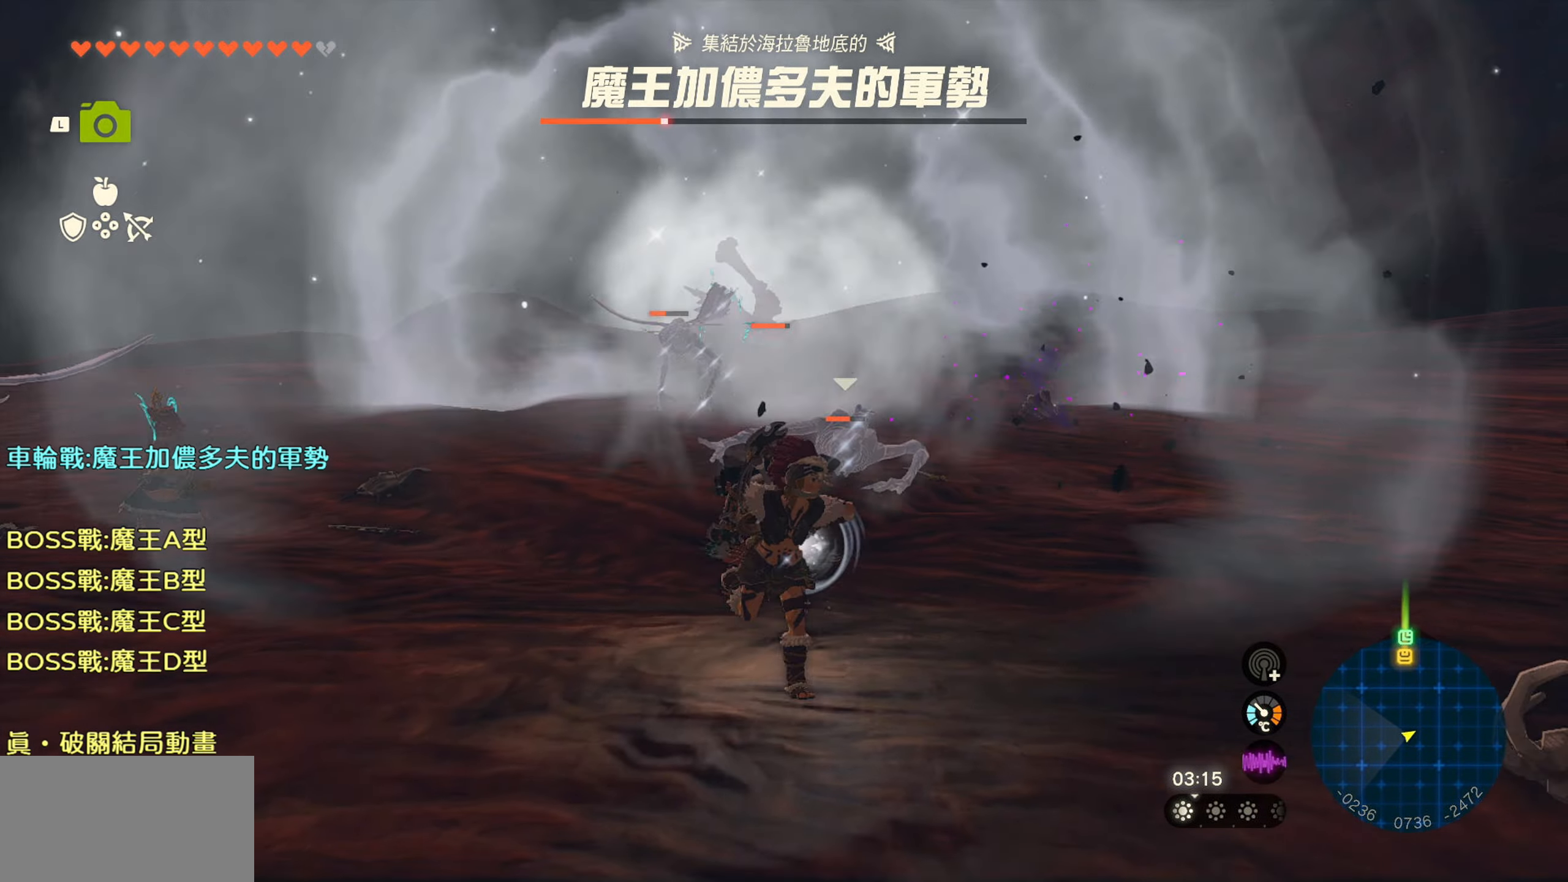
{"buttons": ["R2"], "left_stick": "up", "right_stick": "left", "events": [[333, "left_stick", "center"], [383, "left_stick", "up"]]}
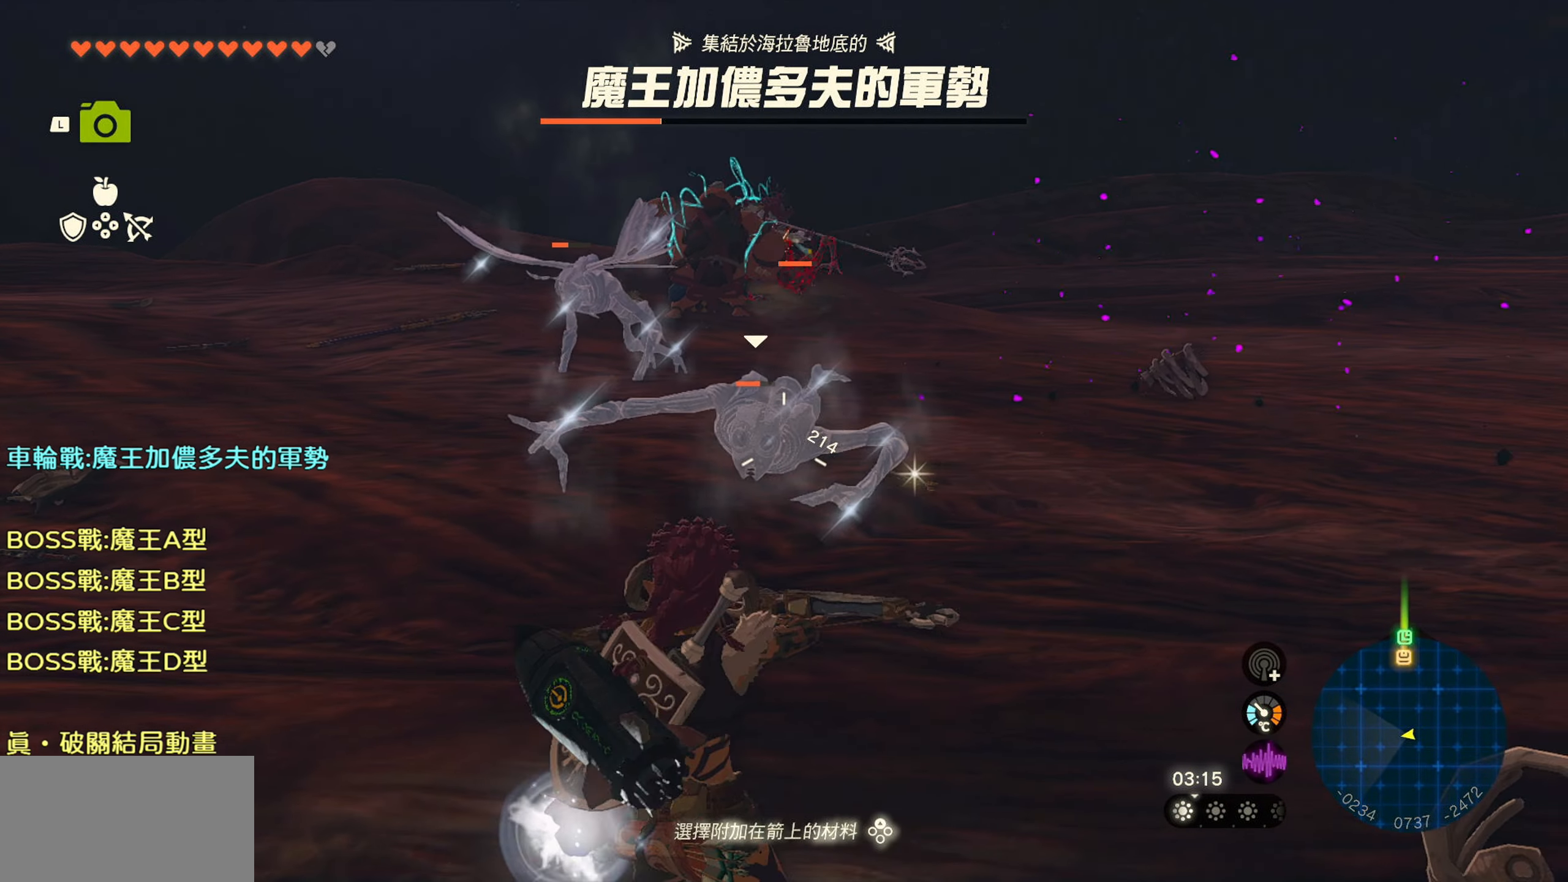
{"buttons": [], "left_stick": "center", "right_stick": "center", "events": [[33, "R2", "up"], [133, "left_stick", "center"], [233, "right_stick", "down-left"], [350, "right_stick", "center"]]}
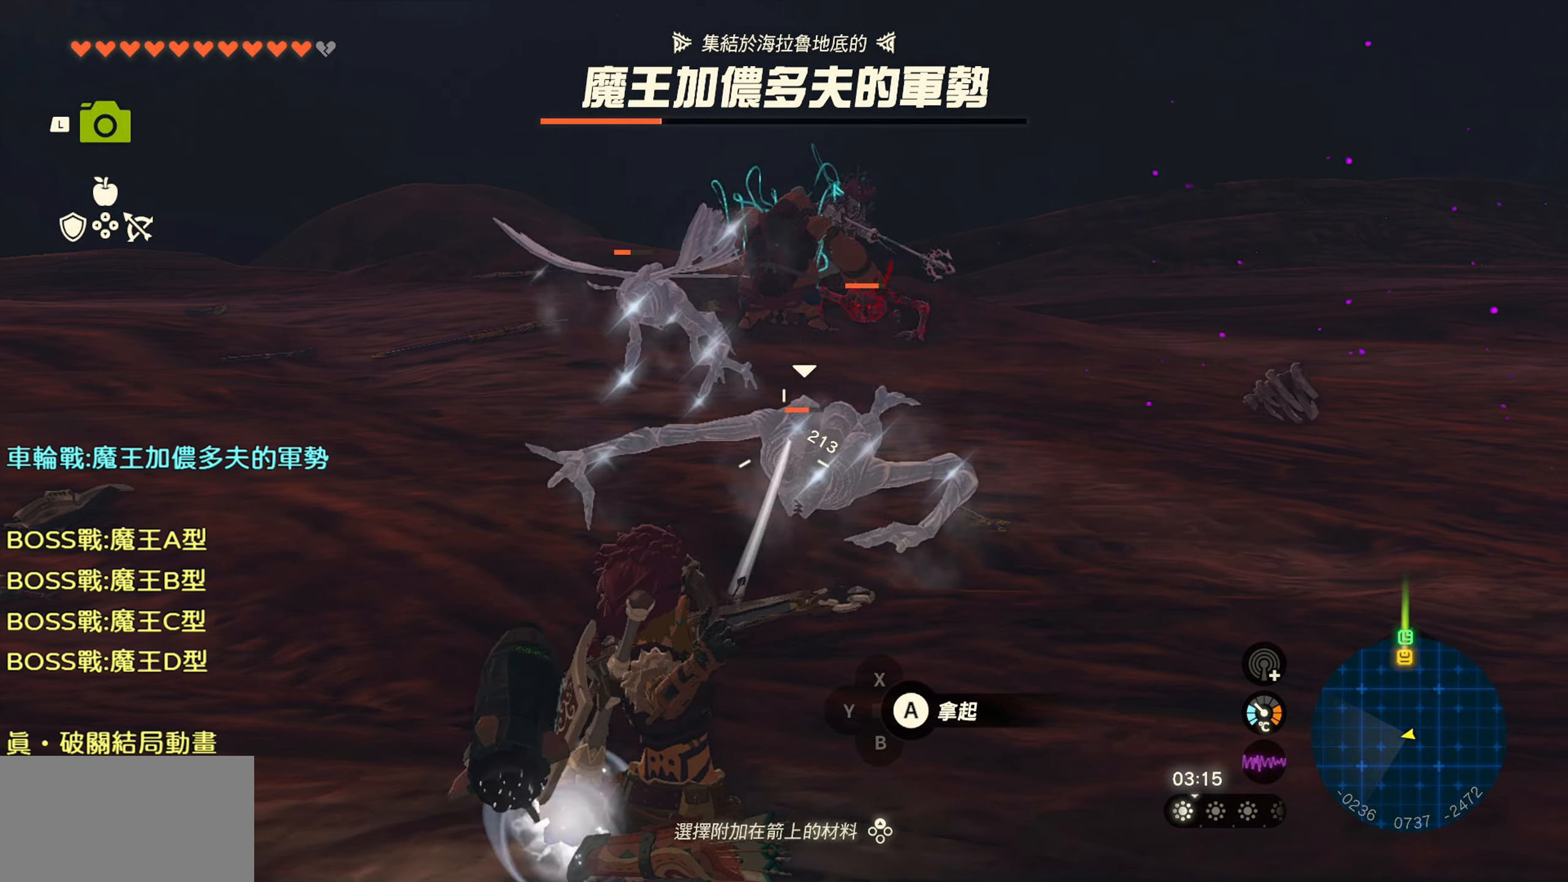
{"buttons": [], "left_stick": "up-left", "right_stick": "up", "events": [[200, "left_stick", "up-left"], [266, "right_stick", "up-left"], [366, "right_stick", "up"]]}
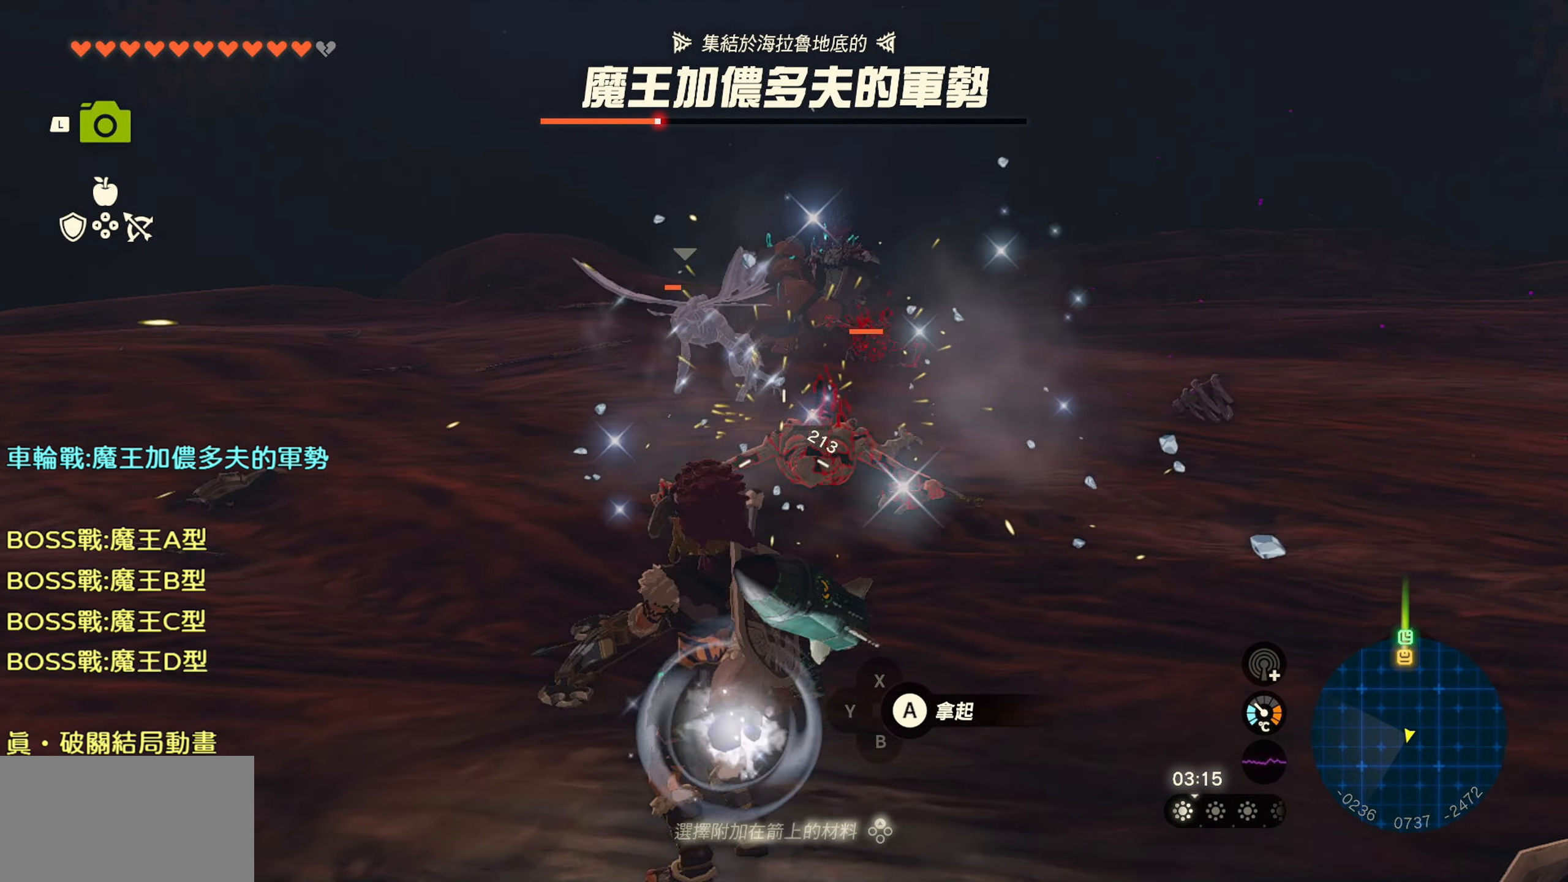
{"buttons": ["R2"], "left_stick": "up-left", "right_stick": "up-right", "events": [[50, "right_stick", "up-right"], [166, "right_stick", "center"], [216, "R2", "down"], [466, "right_stick", "up-right"]]}
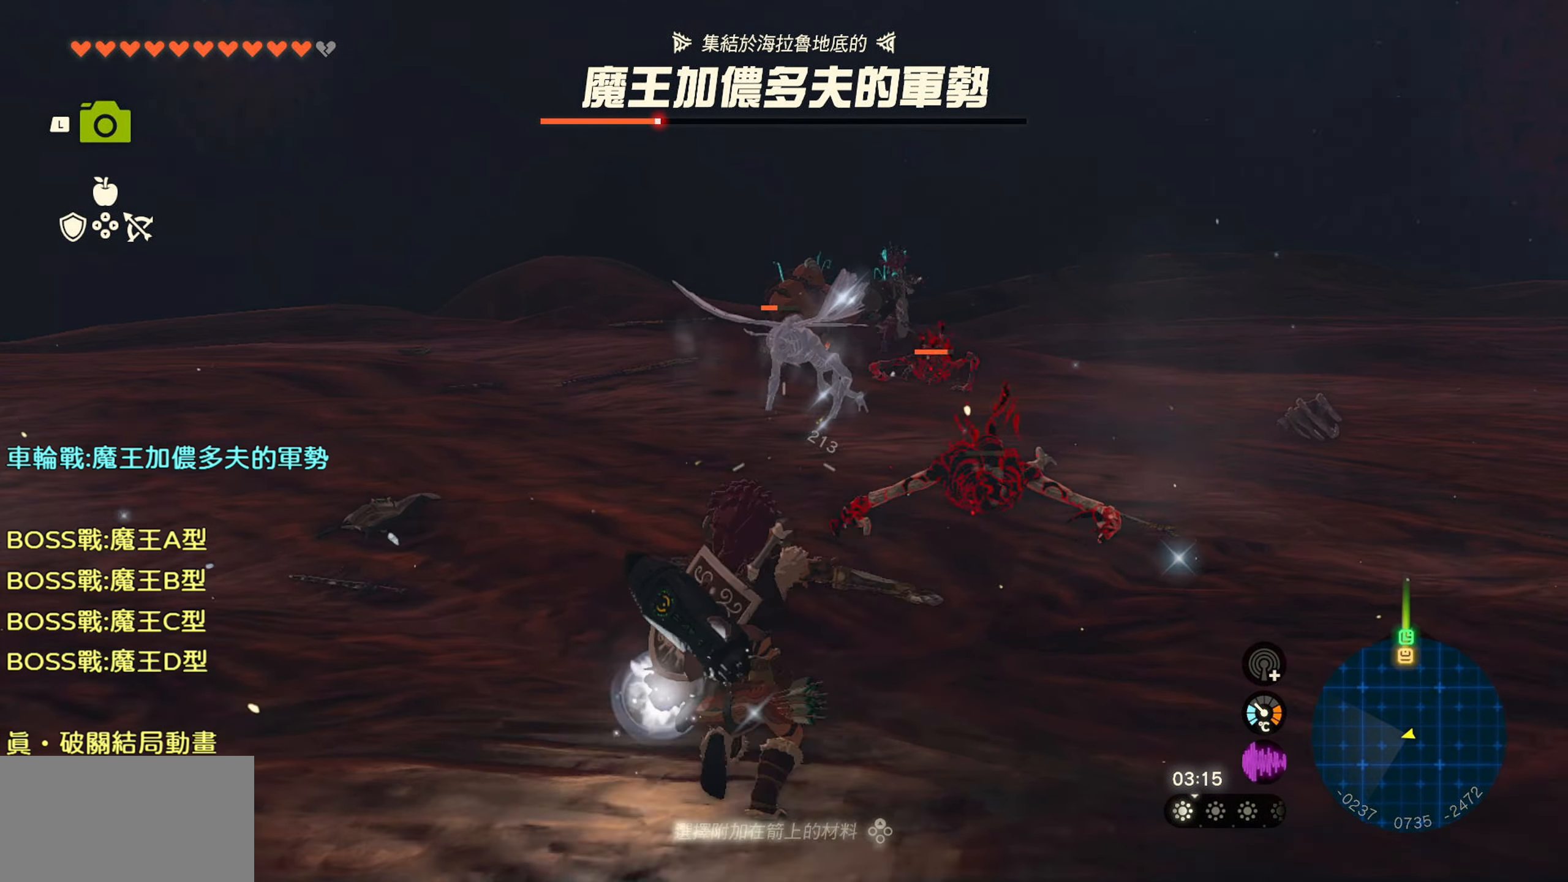
{"buttons": ["R2"], "left_stick": "center", "right_stick": "center", "events": [[16, "left_stick", "up"], [333, "right_stick", "center"], [466, "left_stick", "center"]]}
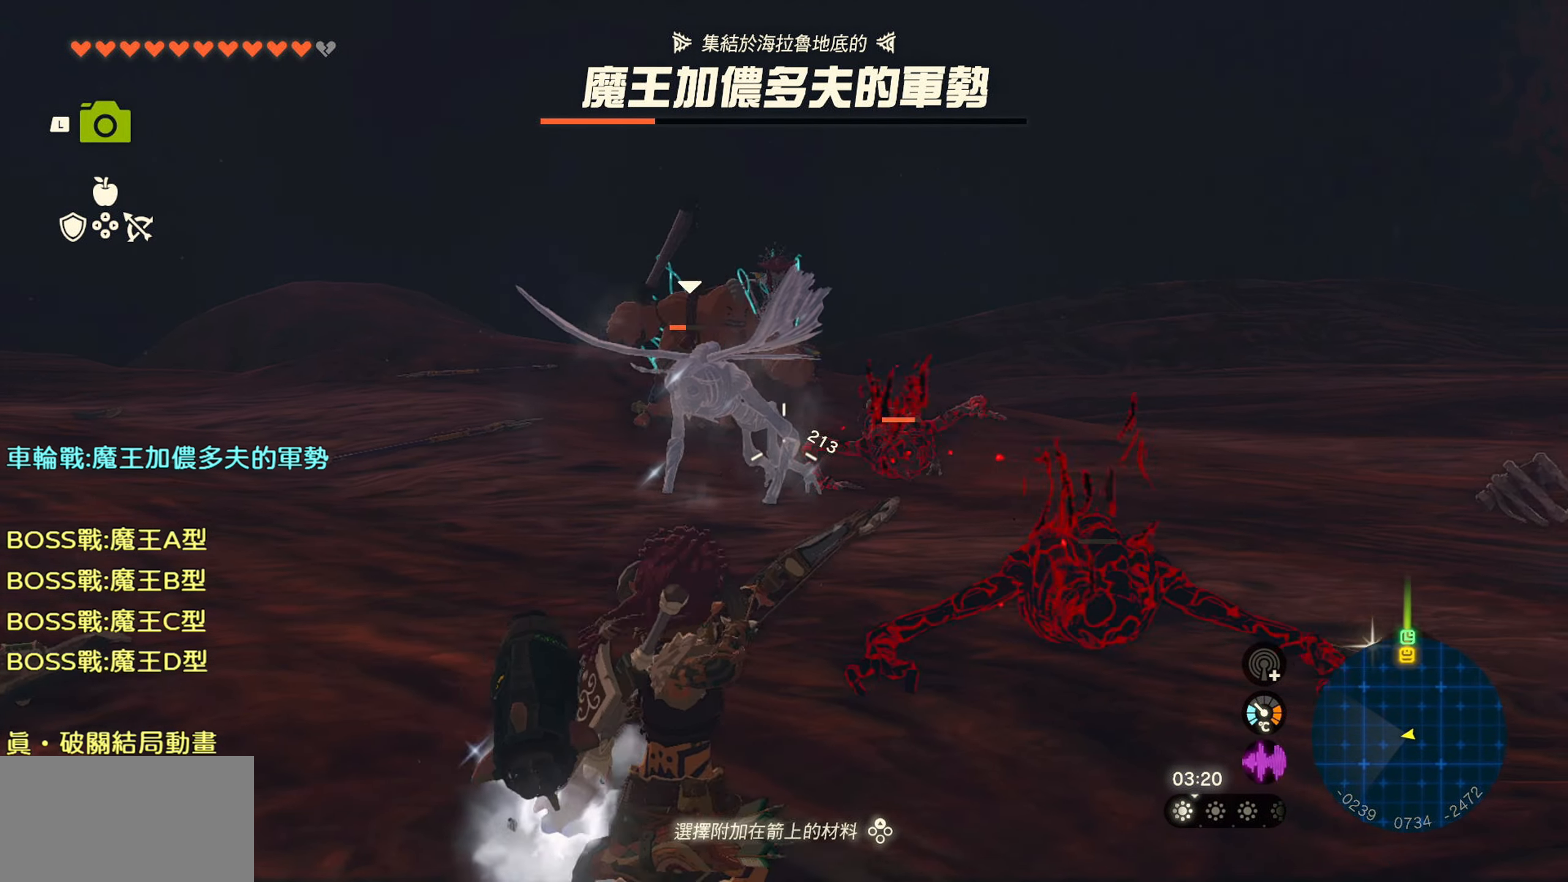
{"buttons": [], "left_stick": "down", "right_stick": "down-right", "events": [[100, "R2", "up"], [383, "left_stick", "down"], [383, "right_stick", "down-right"]]}
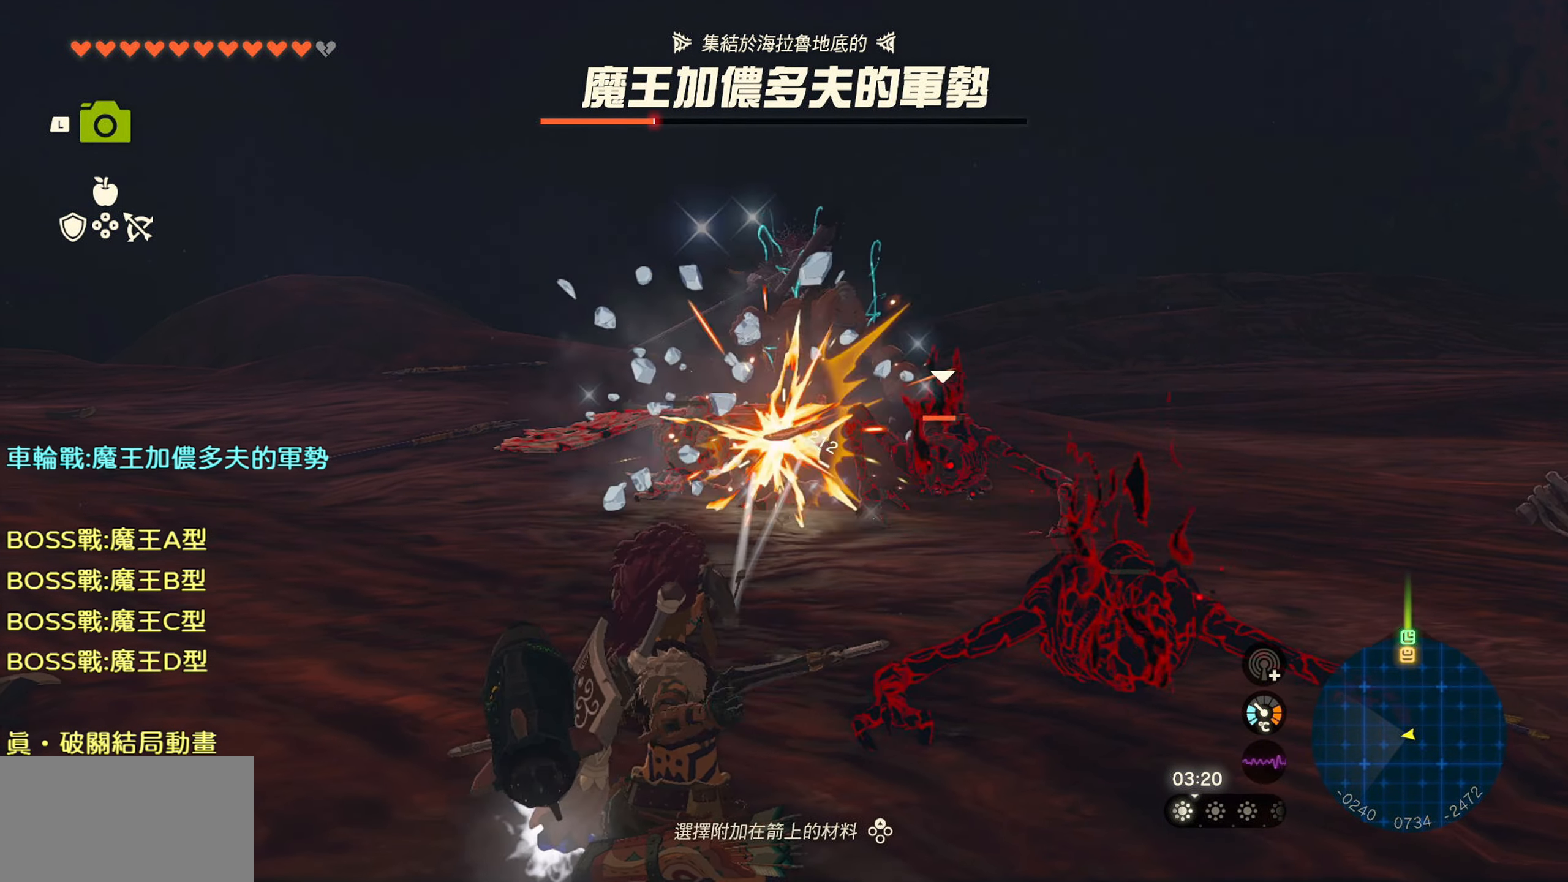
{"buttons": ["R2"], "left_stick": "down", "right_stick": "center", "events": [[250, "right_stick", "right"], [333, "R2", "down"], [400, "right_stick", "center"]]}
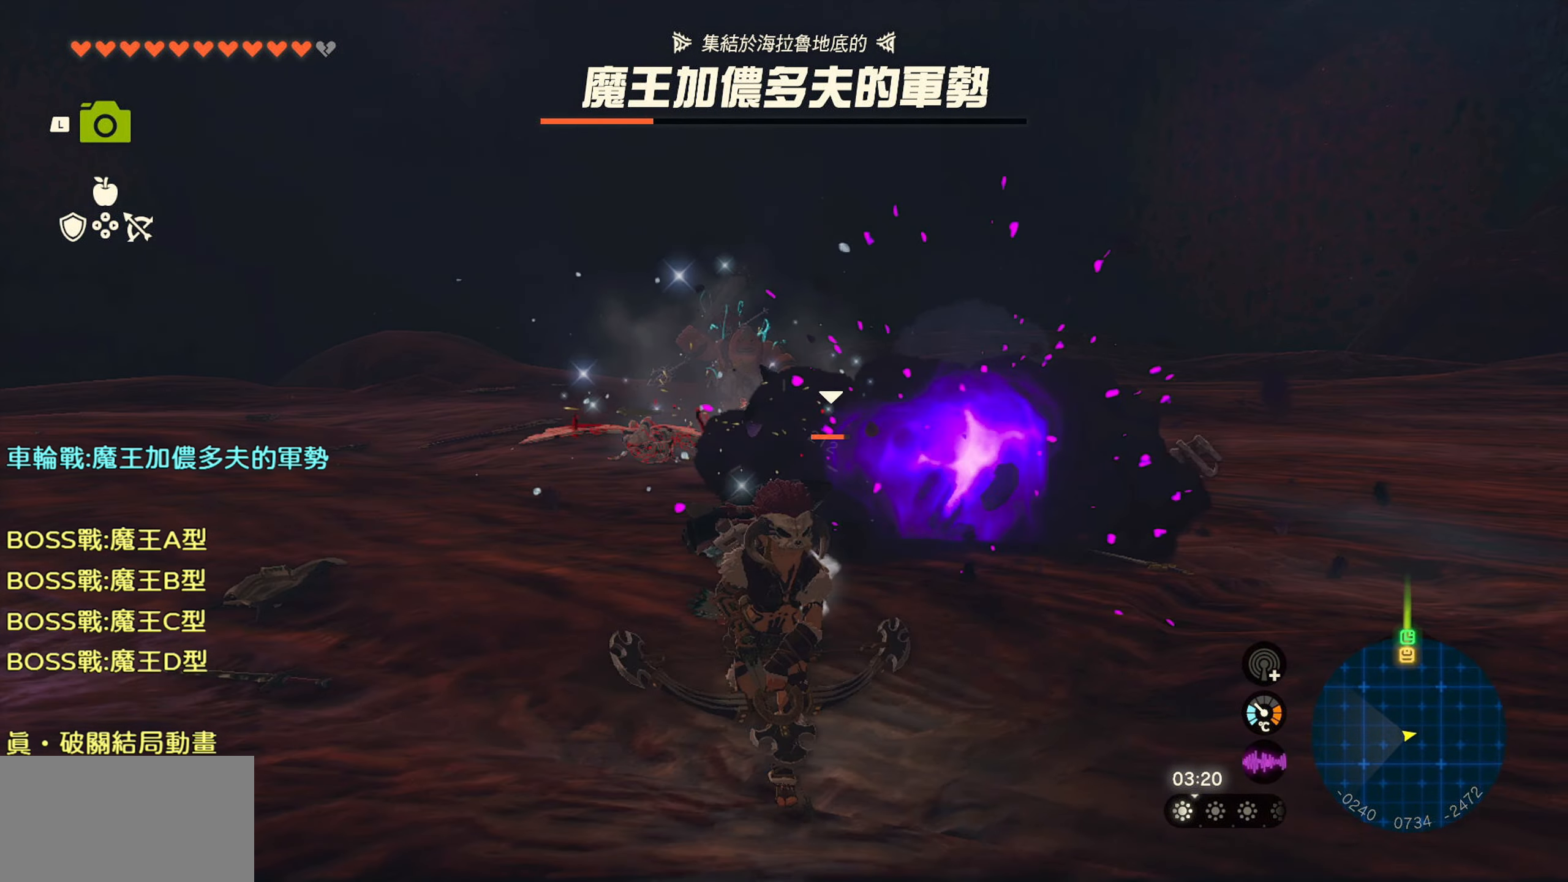
{"buttons": ["R2"], "left_stick": "down", "right_stick": "left", "events": [[133, "right_stick", "down-right"], [350, "right_stick", "center"], [433, "right_stick", "left"]]}
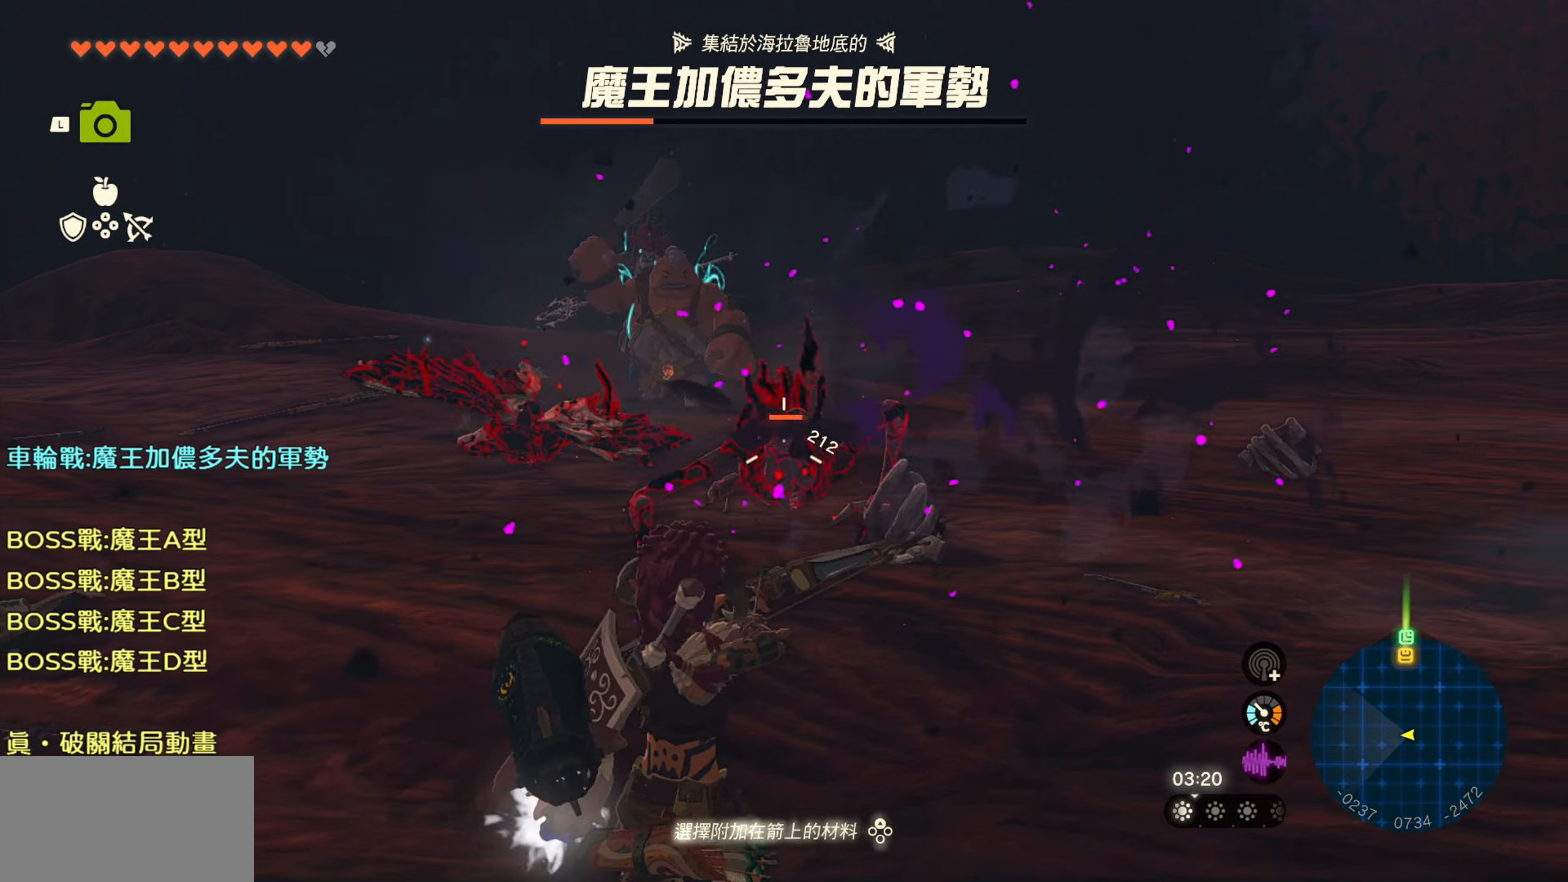
{"buttons": [], "left_stick": "down", "right_stick": "center", "events": [[17, "right_stick", "center"], [83, "R2", "up"], [200, "right_stick", "down-left"], [367, "right_stick", "center"]]}
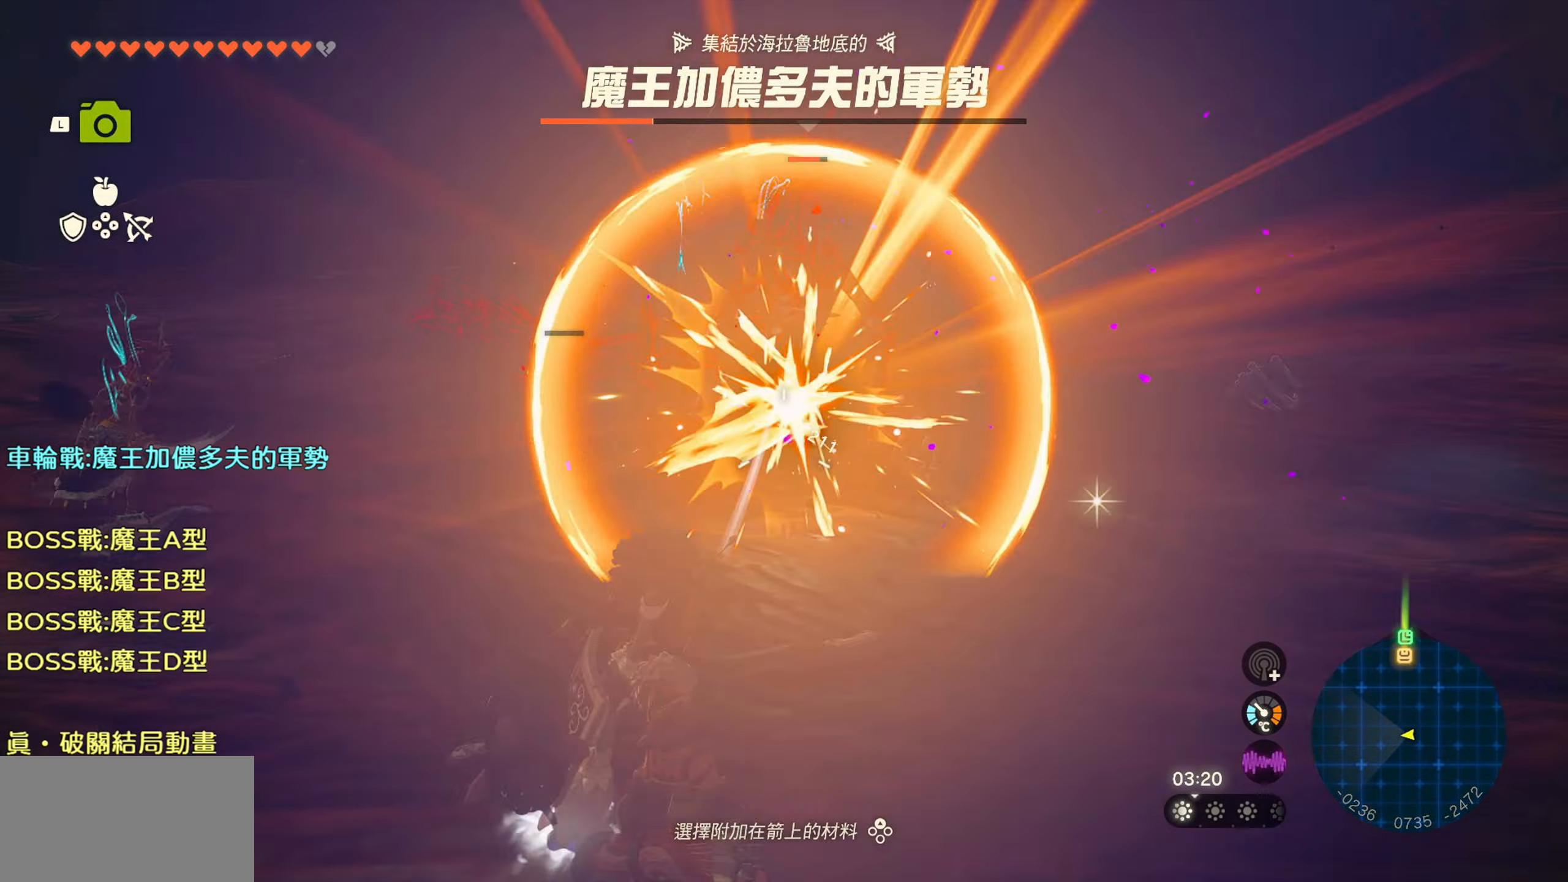
{"buttons": [], "left_stick": "down", "right_stick": "down-left", "events": [[33, "right_stick", "down"], [467, "right_stick", "down-left"]]}
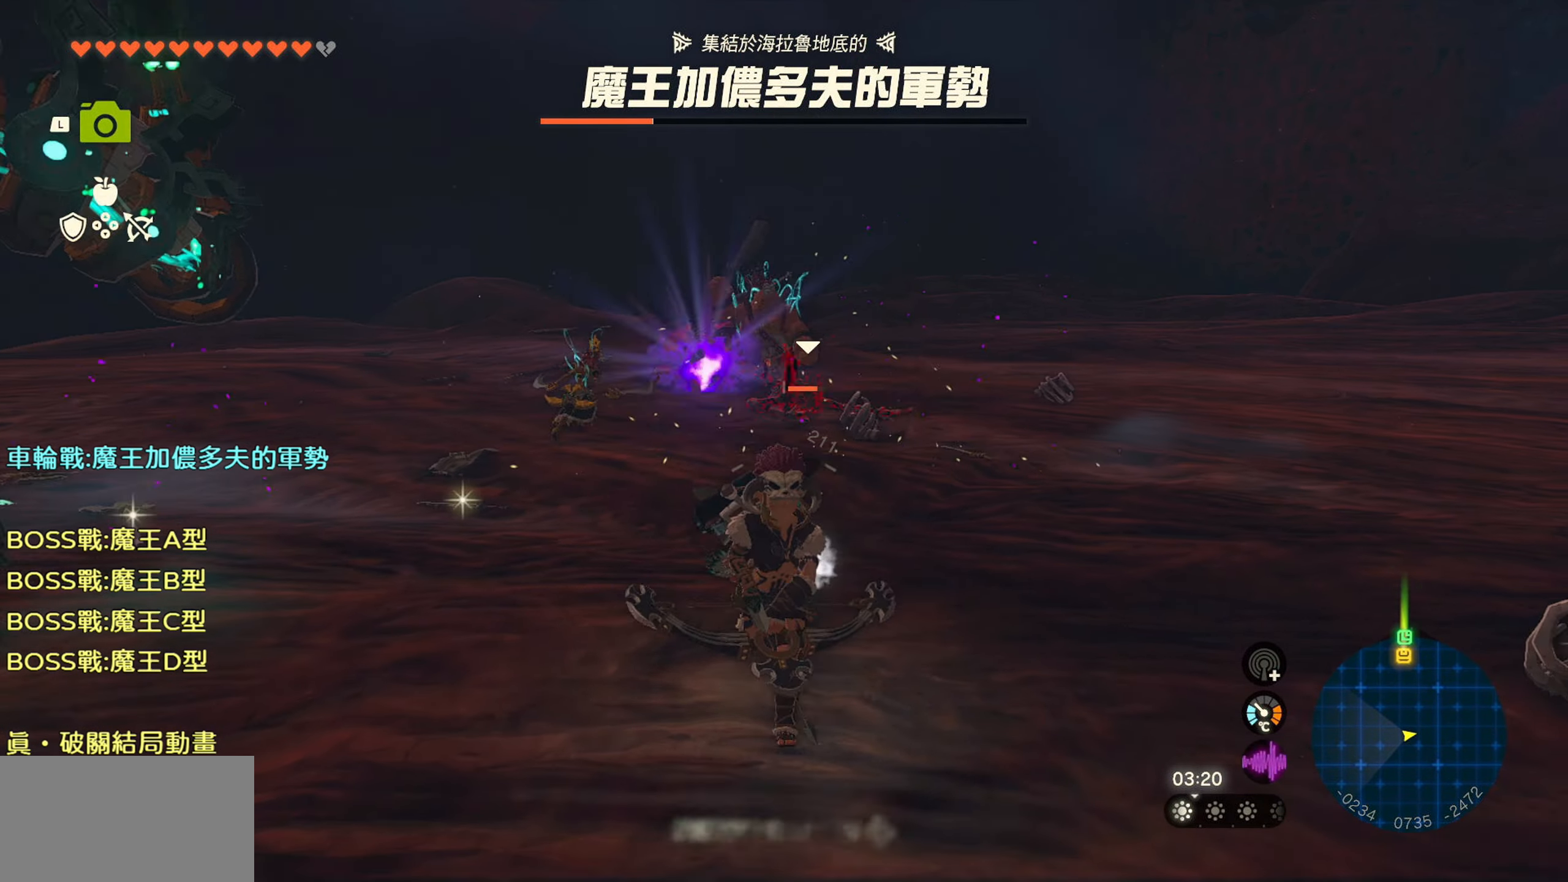
{"buttons": ["SQUARE"], "left_stick": "up", "right_stick": "center", "events": [[67, "left_stick", "center"], [83, "right_stick", "down"], [183, "left_stick", "up"], [200, "right_stick", "center"], [433, "SQUARE", "down"]]}
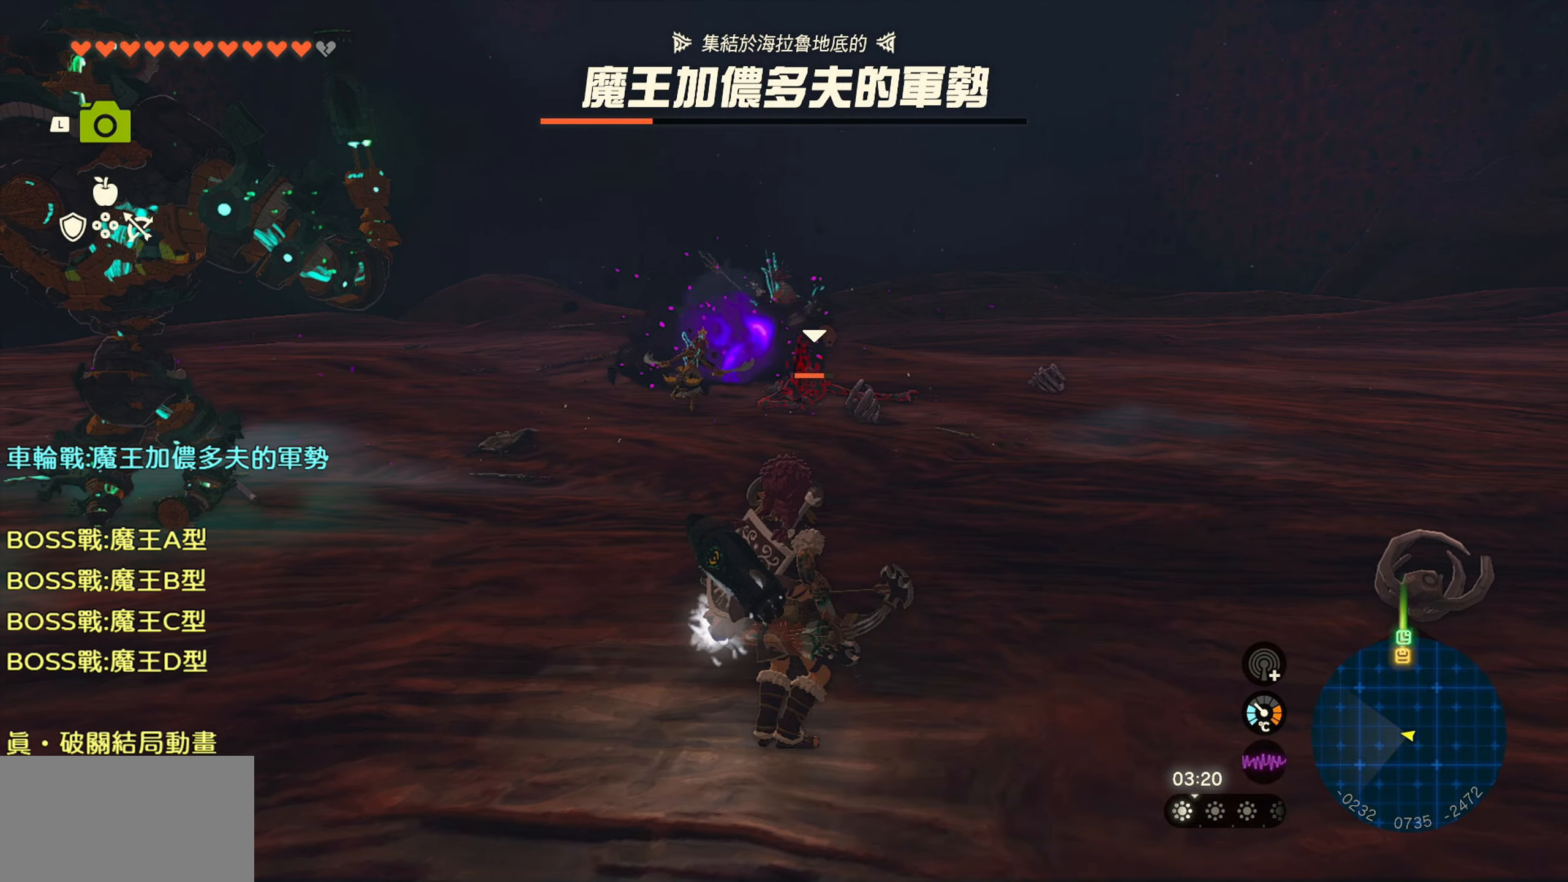
{"buttons": [], "left_stick": "up", "right_stick": "center", "events": [[33, "SQUARE", "up"], [367, "SQUARE", "down"], [500, "SQUARE", "up"]]}
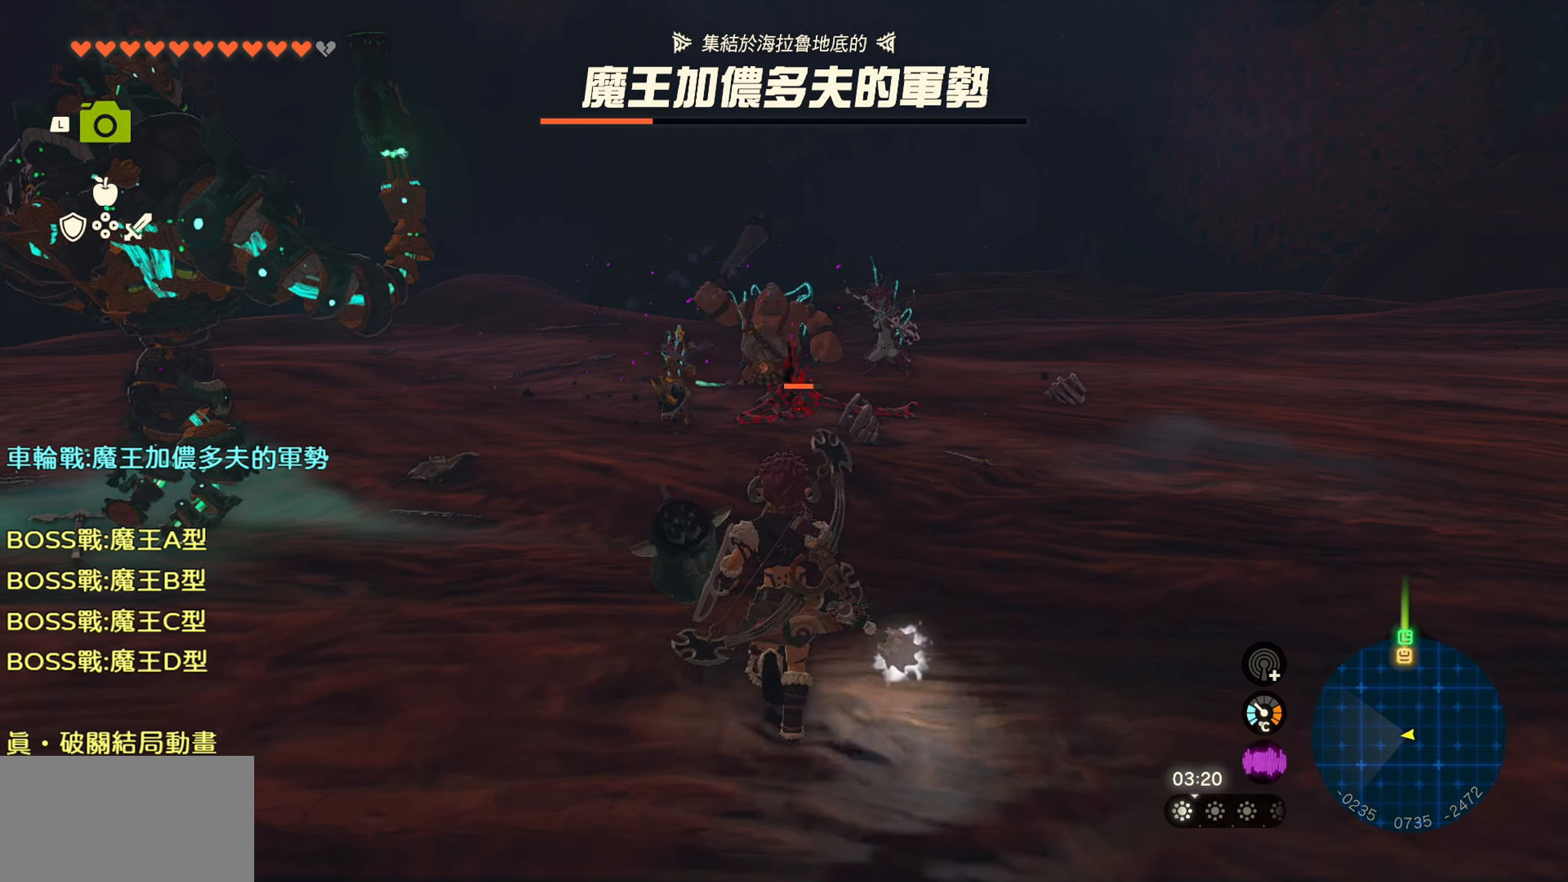
{"buttons": ["R2"], "left_stick": "up", "right_stick": "up-left", "events": [[417, "R2", "down"], [417, "right_stick", "up-left"]]}
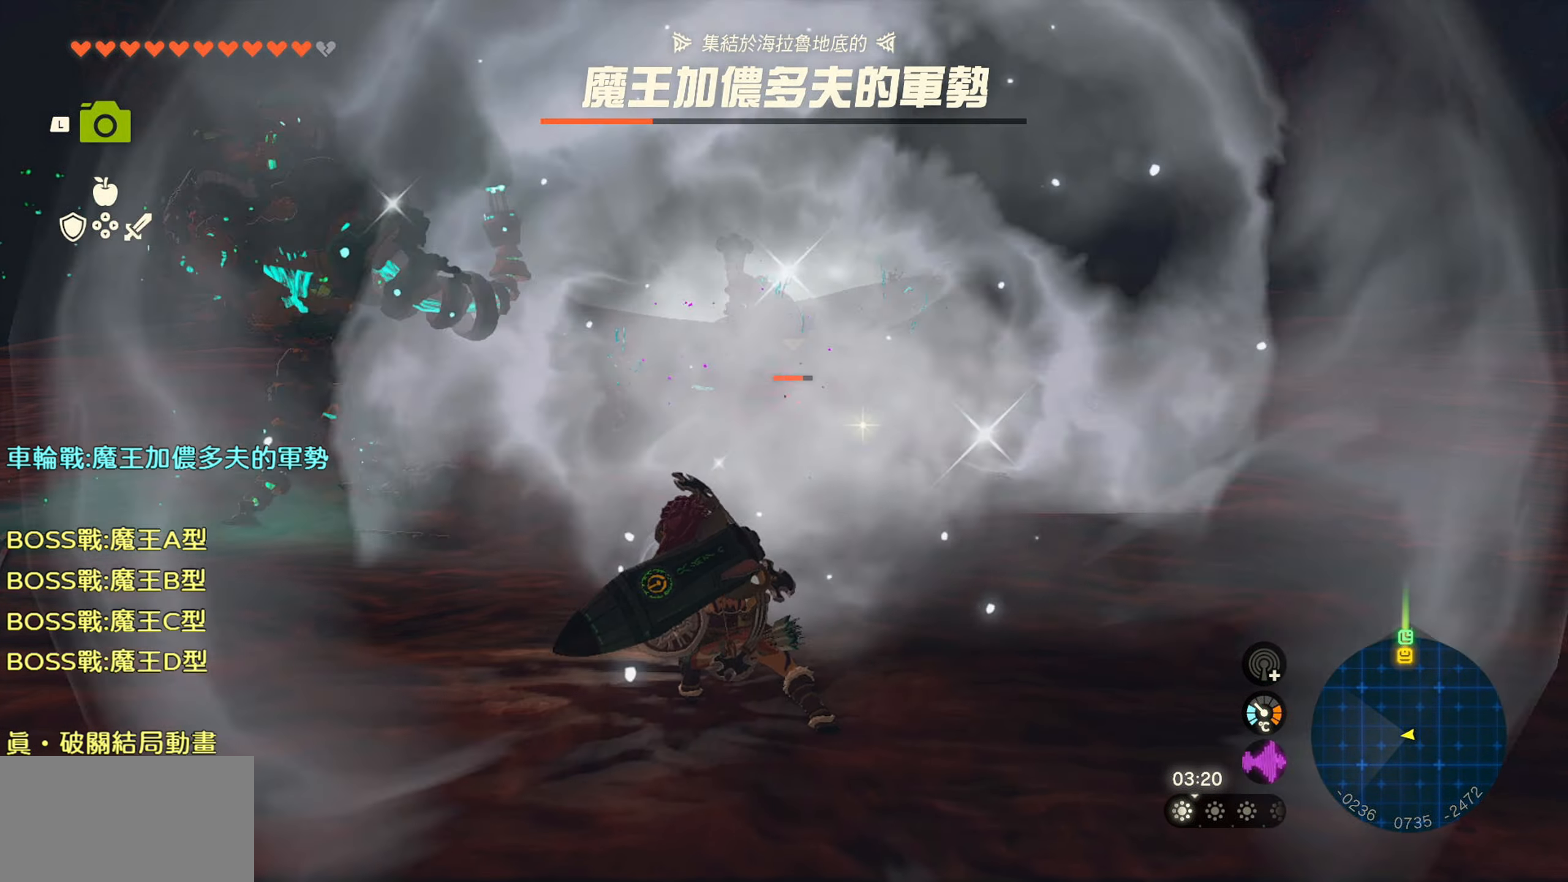
{"buttons": ["R2"], "left_stick": "up", "right_stick": "up", "events": [[183, "right_stick", "center"], [333, "right_stick", "up"]]}
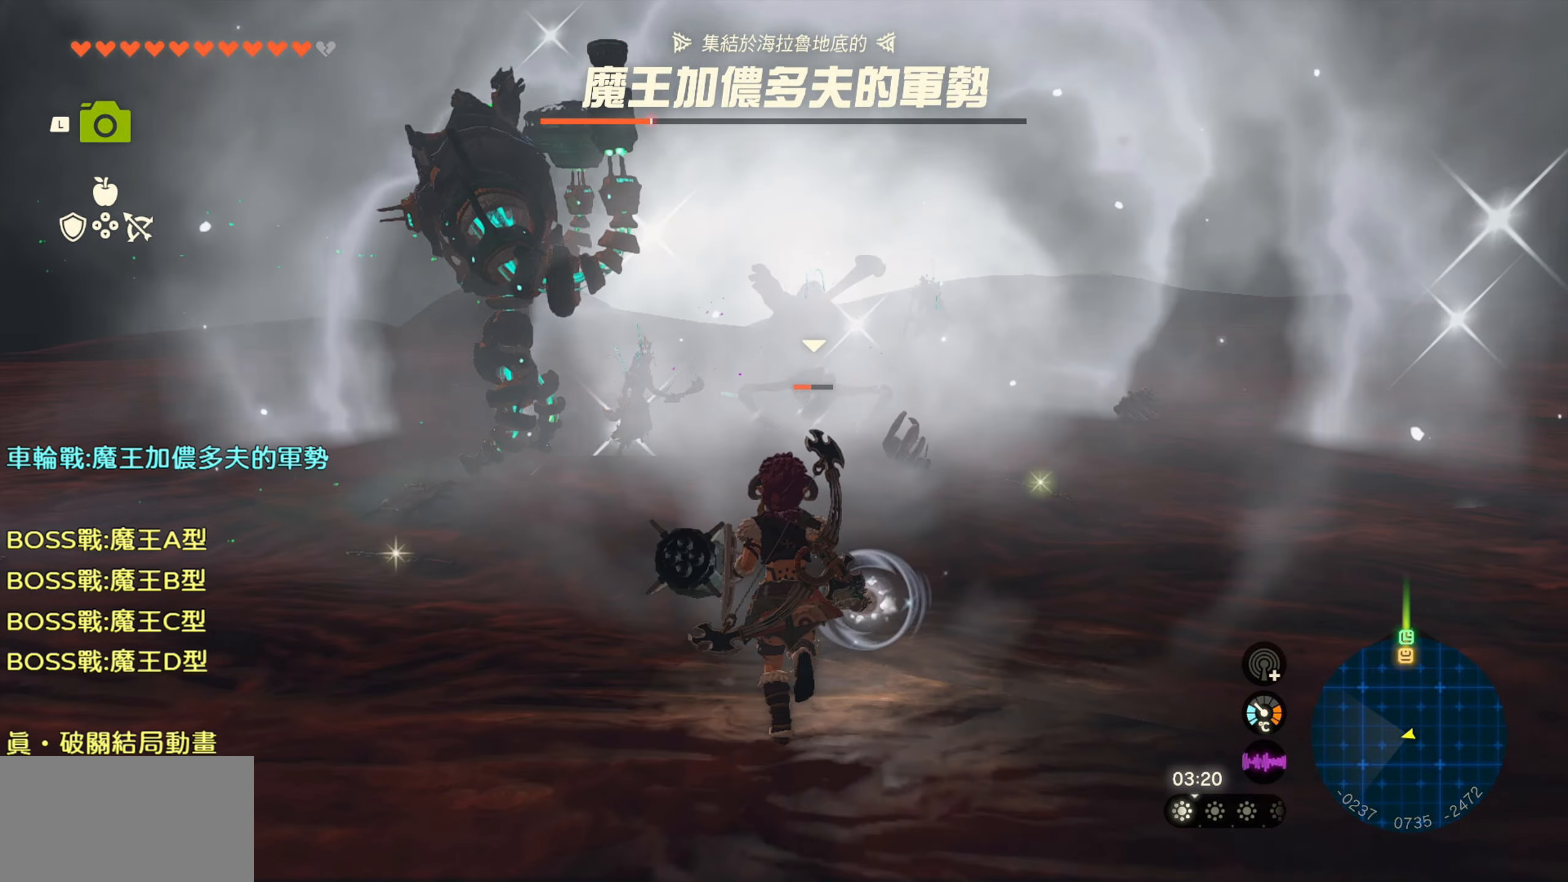
{"buttons": ["R2"], "left_stick": "up", "right_stick": "center", "events": [[33, "right_stick", "center"]]}
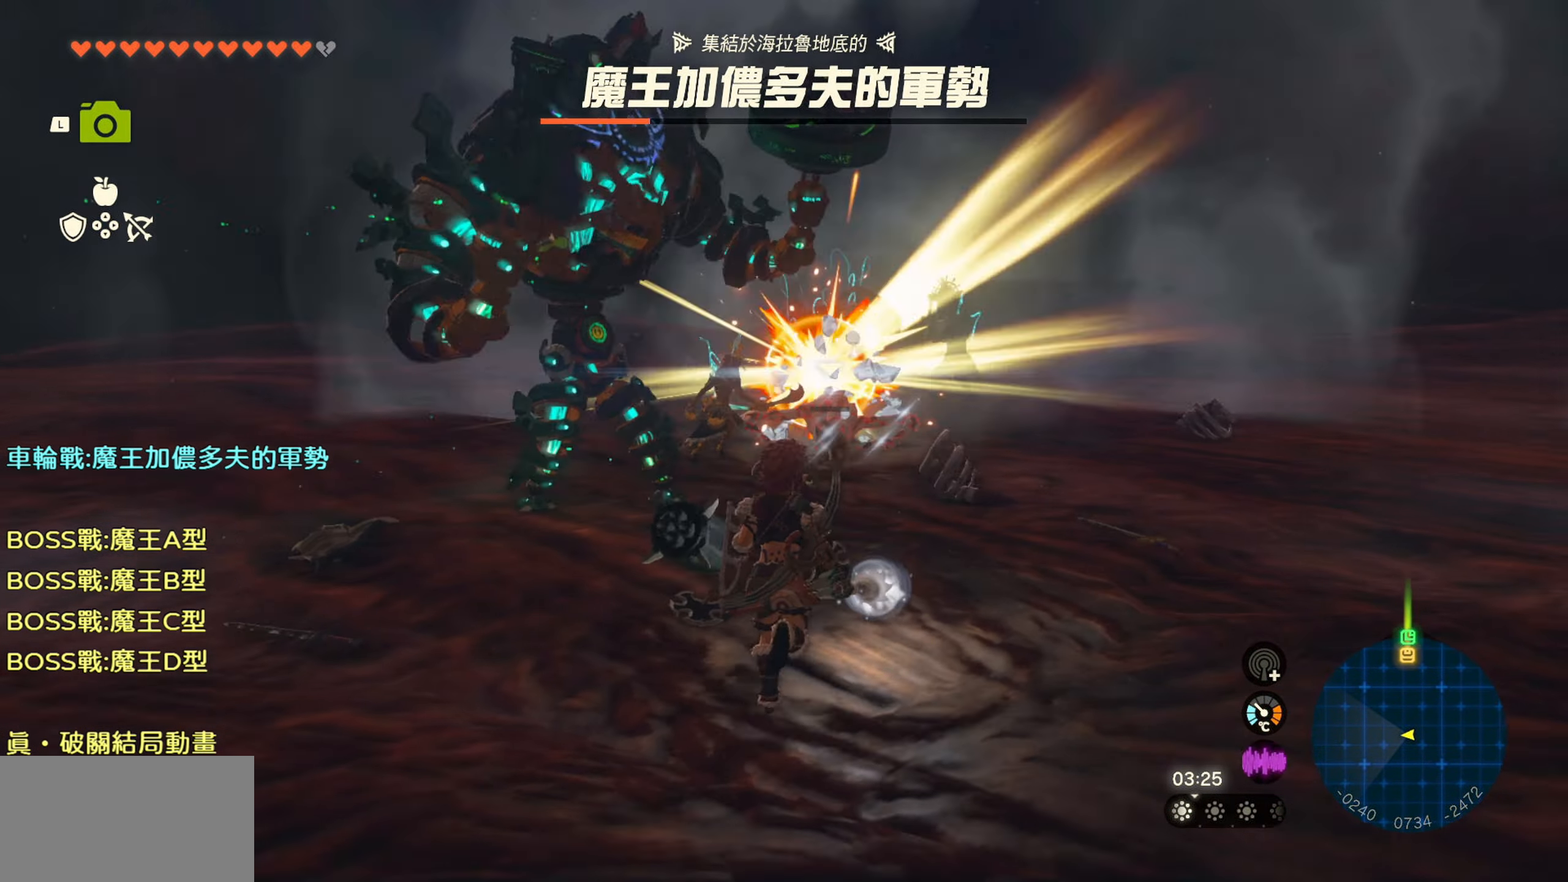
{"buttons": [], "left_stick": "up", "right_stick": "center", "events": [[50, "R2", "up"], [133, "R2", "down"], [350, "R2", "up"]]}
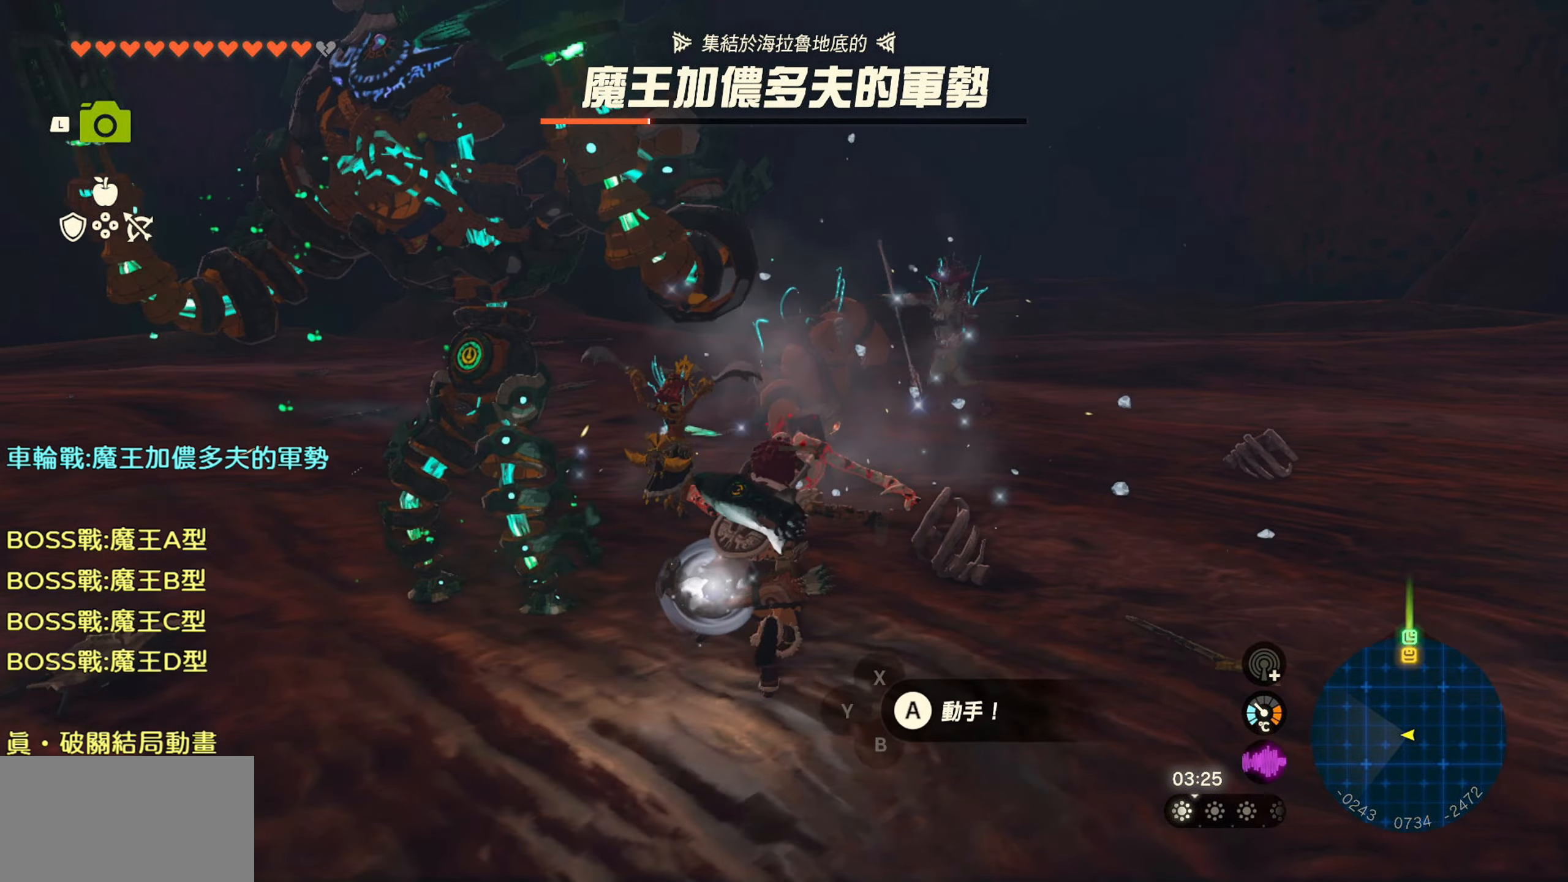
{"buttons": [], "left_stick": "down", "right_stick": "down-left", "events": [[367, "left_stick", "center"], [400, "right_stick", "down-left"], [450, "left_stick", "down"]]}
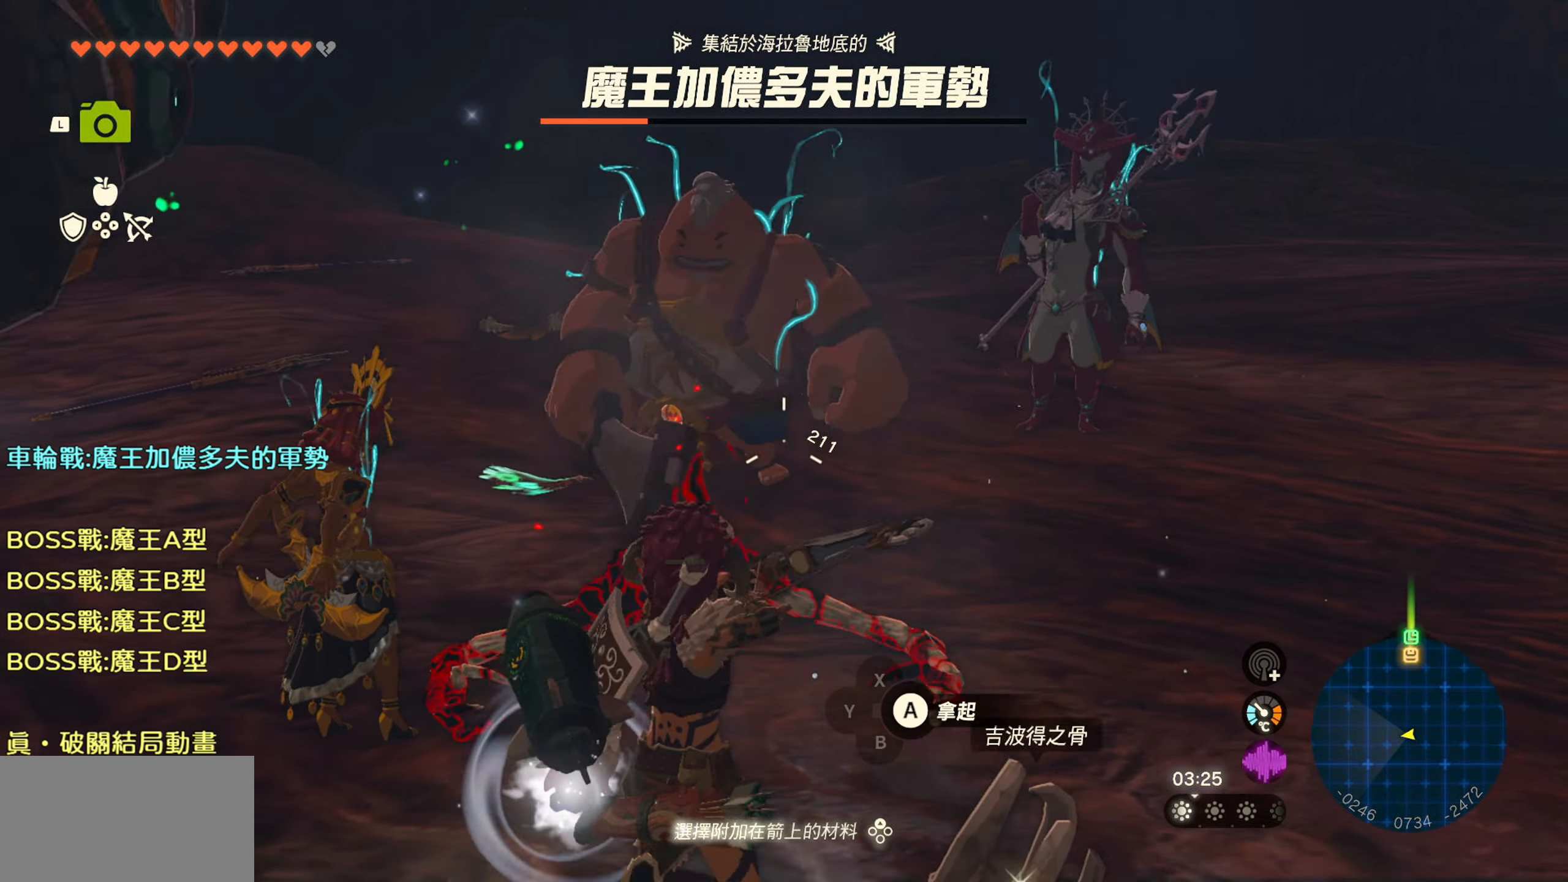
{"buttons": [], "left_stick": "down", "right_stick": "center", "events": [[250, "right_stick", "center"]]}
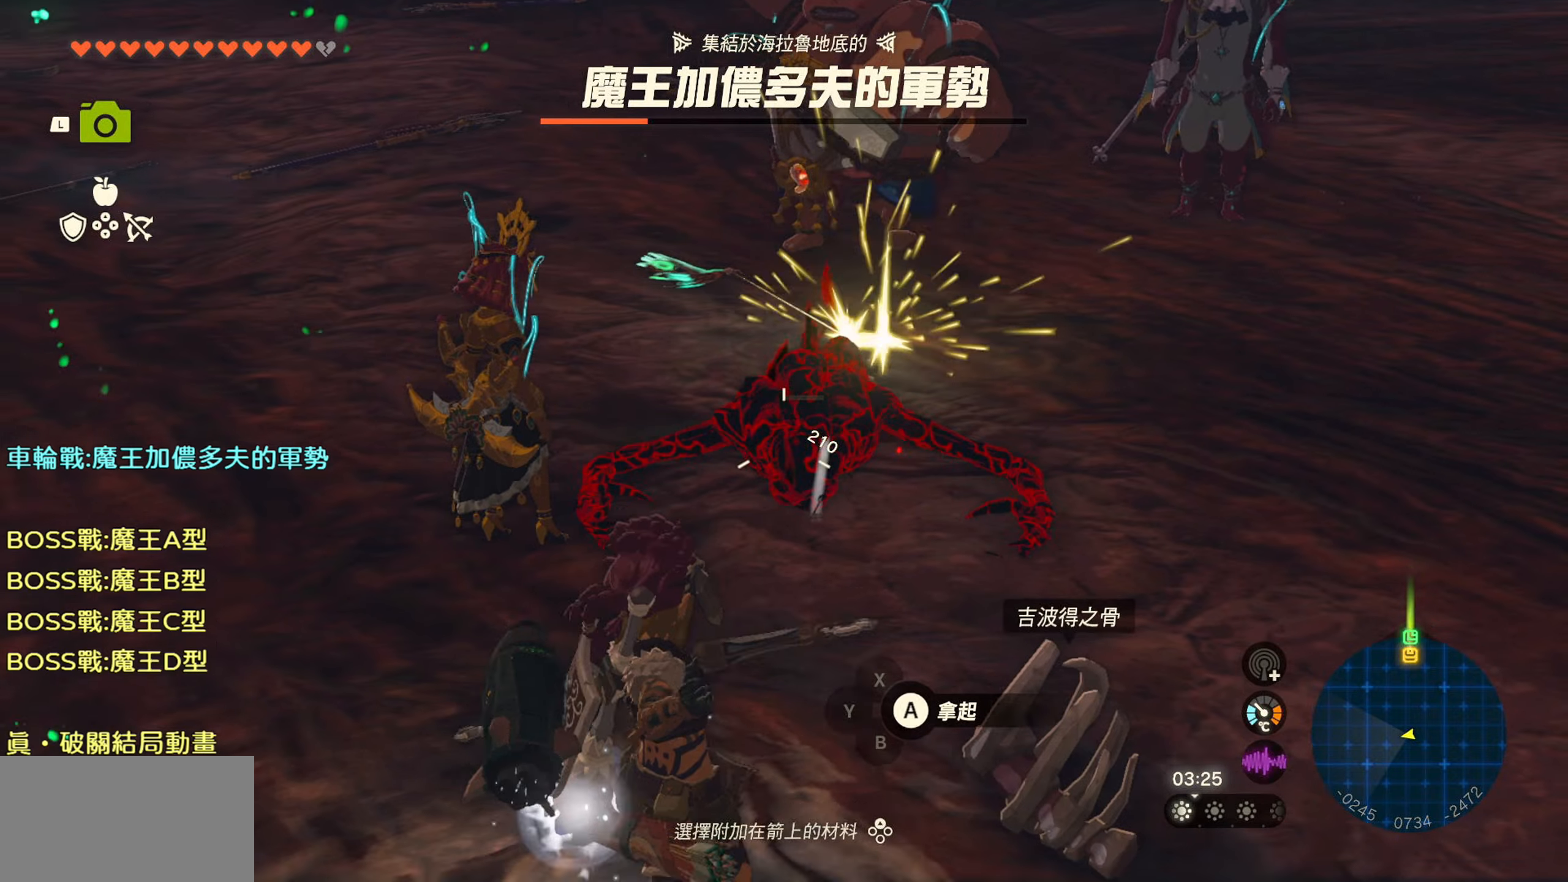
{"buttons": [], "left_stick": "left", "right_stick": "center", "events": [[17, "right_stick", "up"], [200, "left_stick", "down-left"], [367, "left_stick", "left"], [400, "right_stick", "center"]]}
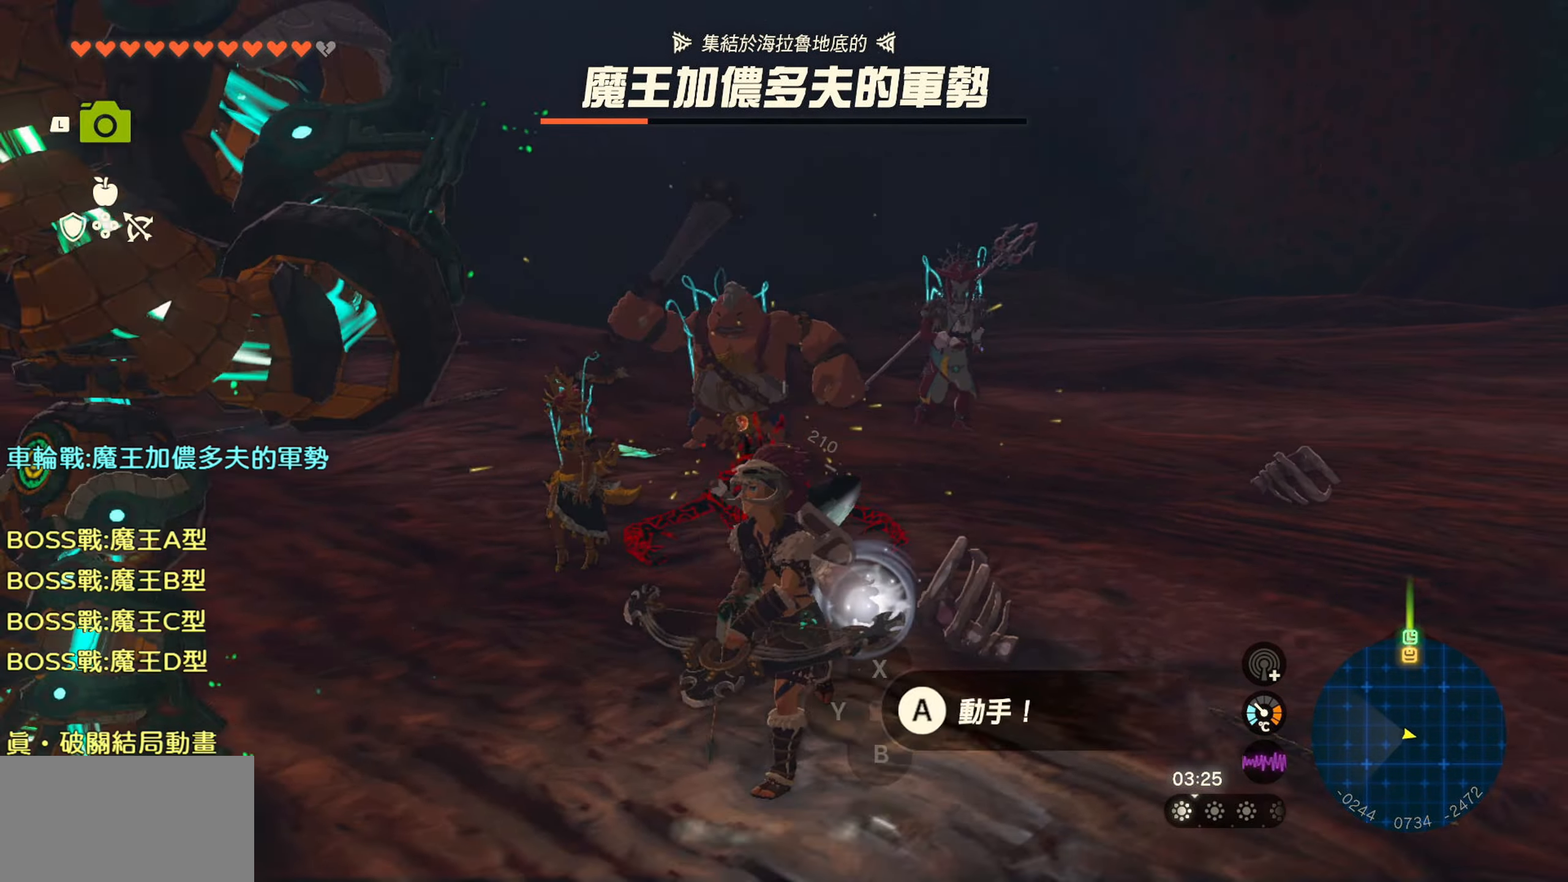
{"buttons": [], "left_stick": "left", "right_stick": "center", "events": []}
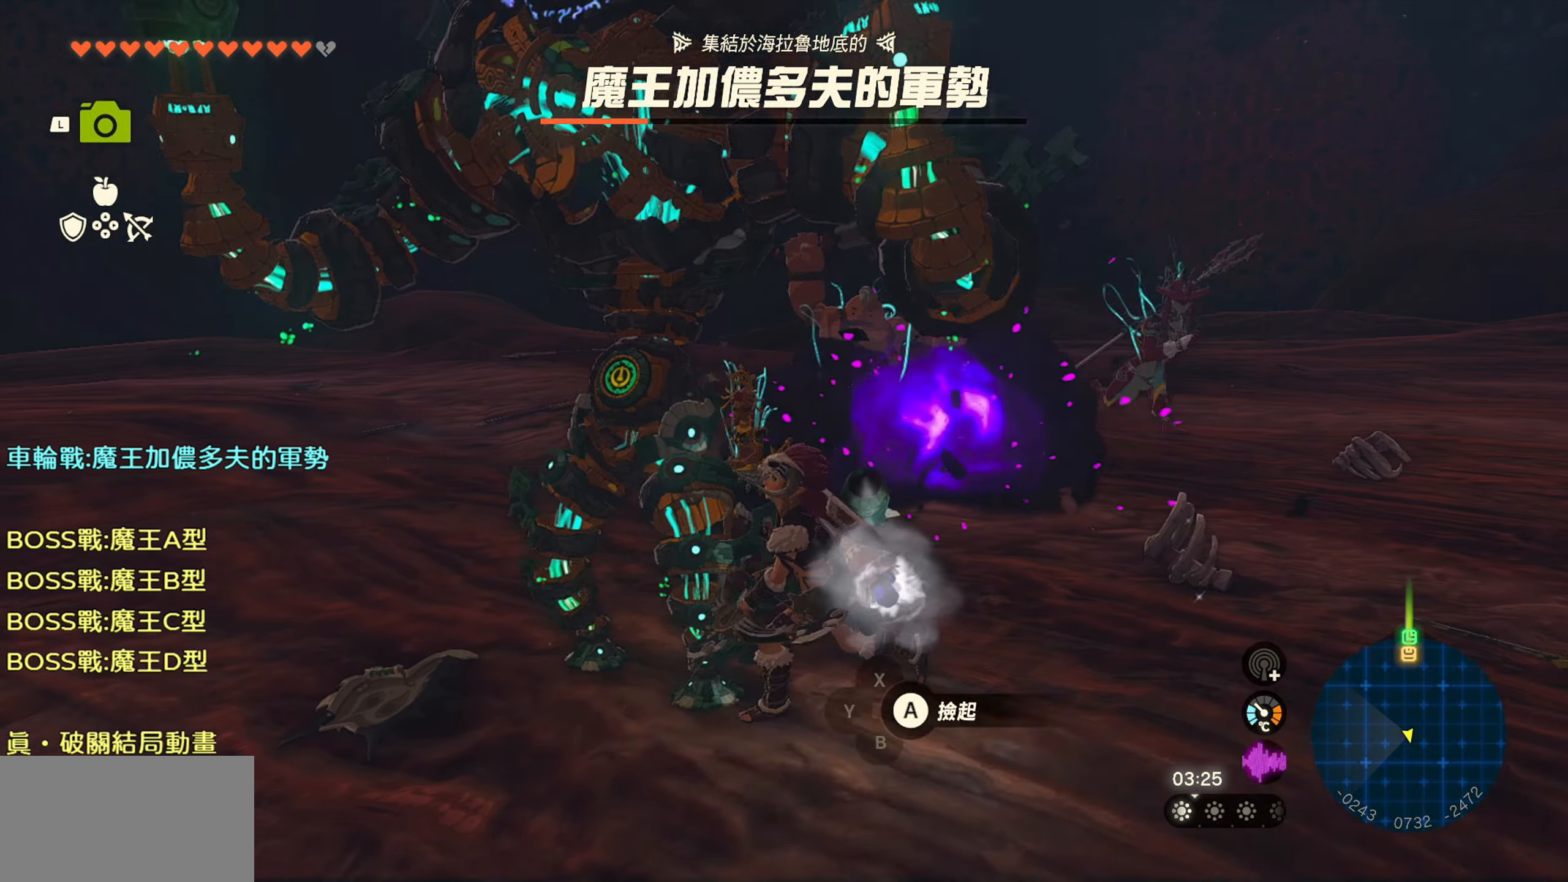
{"buttons": [], "left_stick": "left", "right_stick": "right", "events": [[134, "right_stick", "right"]]}
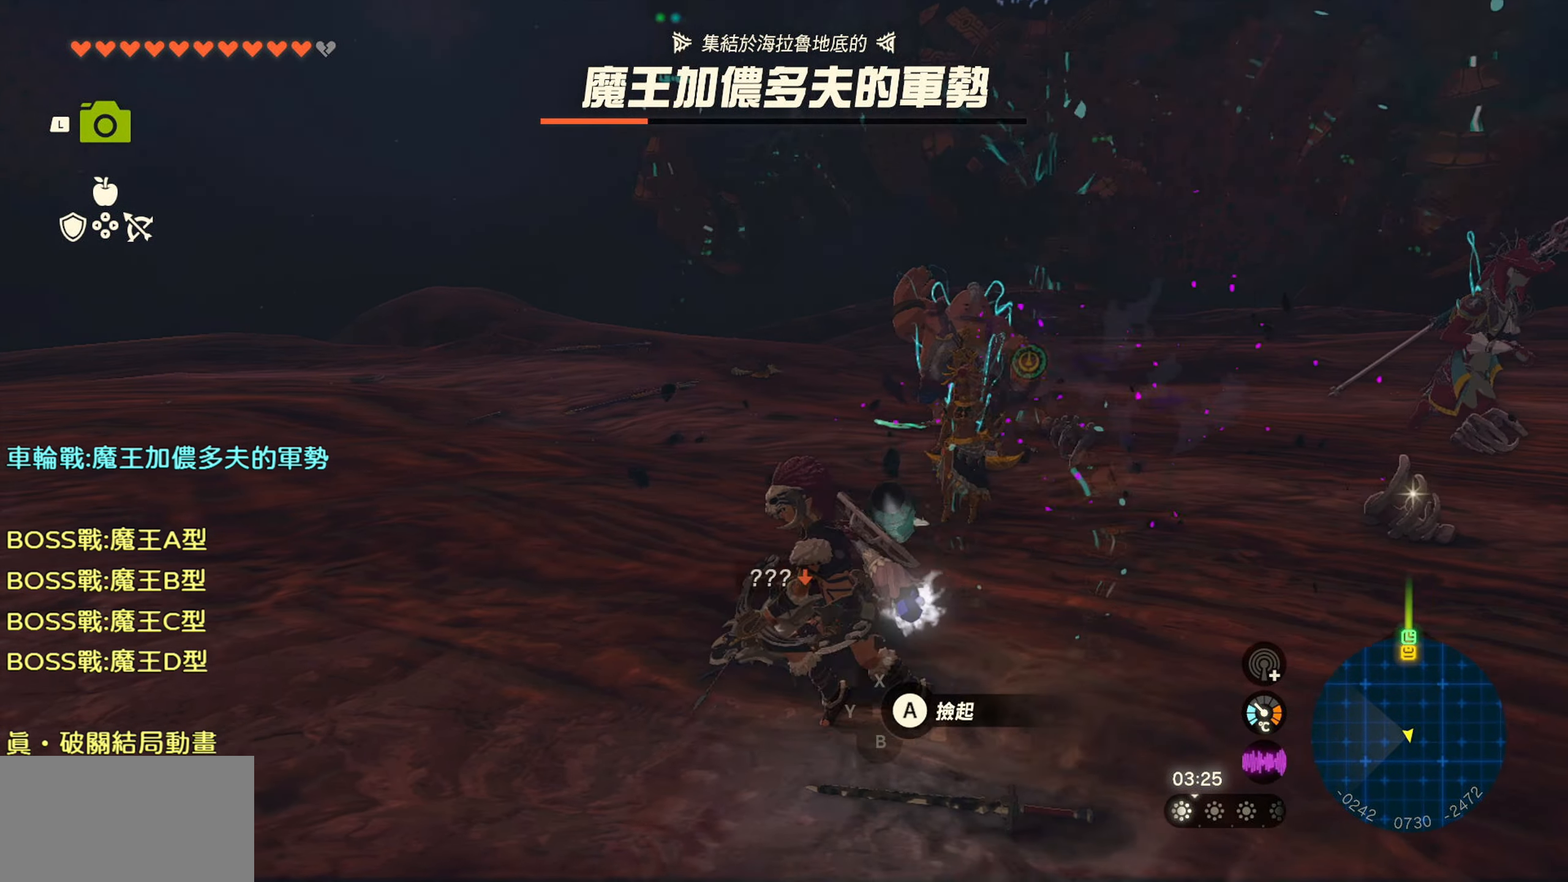
{"buttons": [], "left_stick": "left", "right_stick": "right", "events": []}
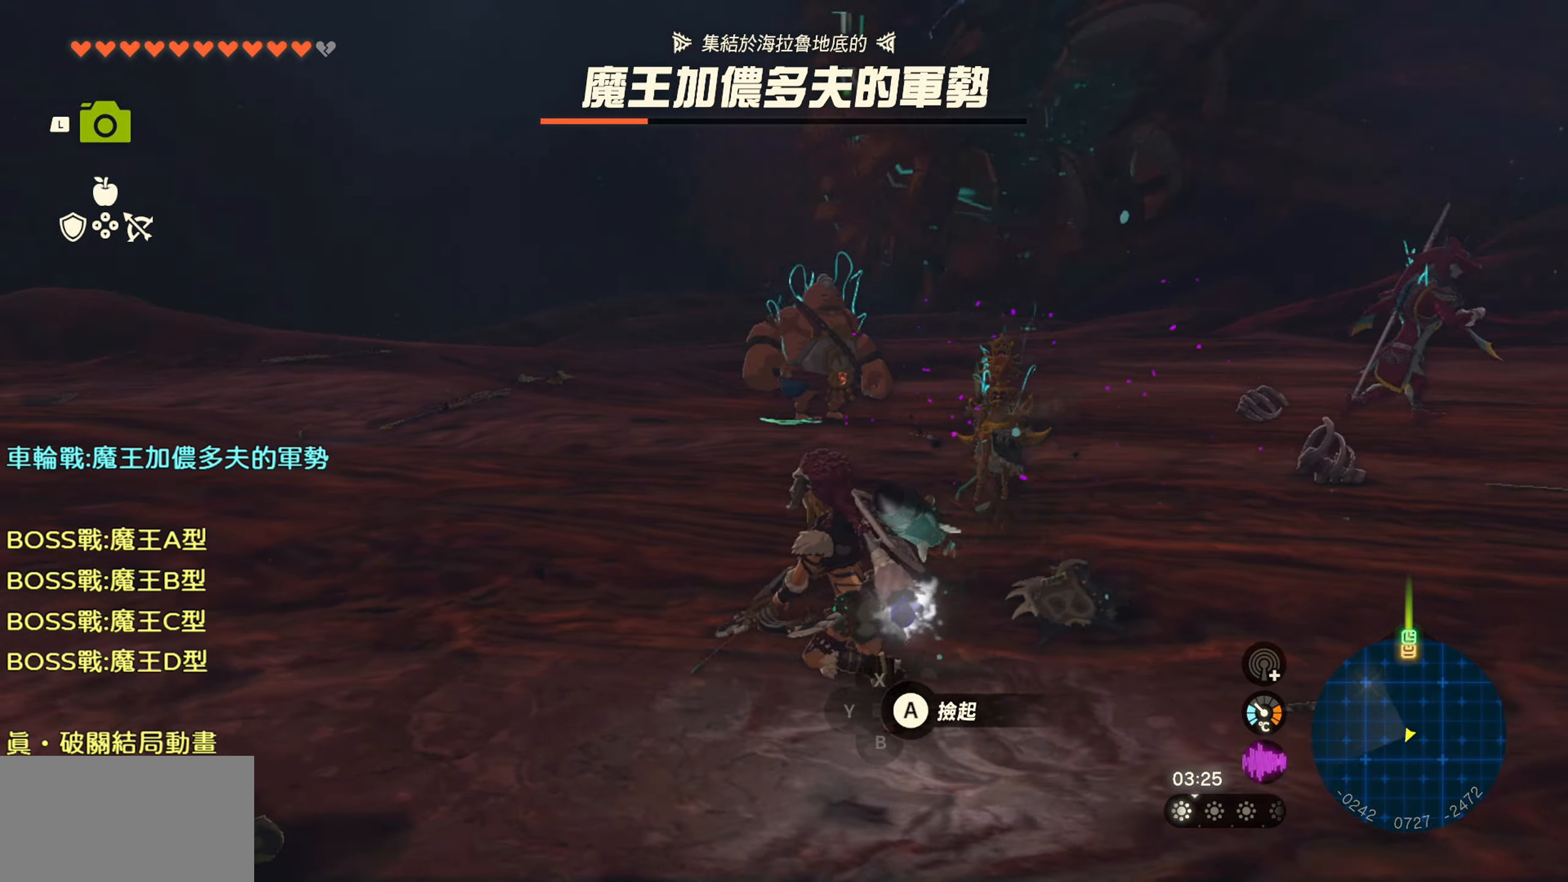
{"buttons": [], "left_stick": "left", "right_stick": "right", "events": []}
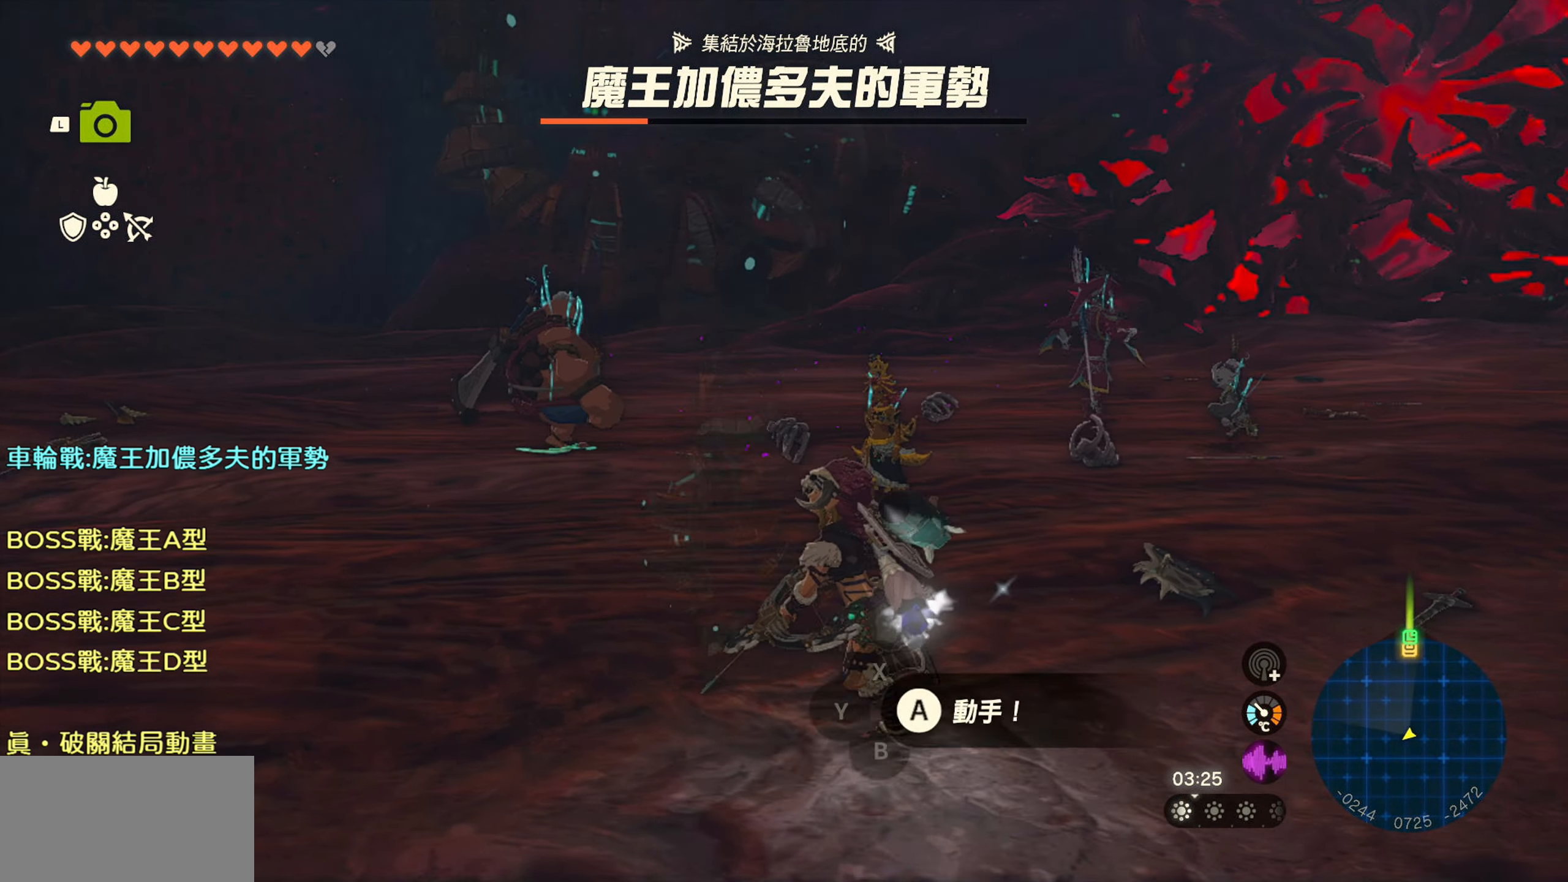
{"buttons": [], "left_stick": "left", "right_stick": "right", "events": []}
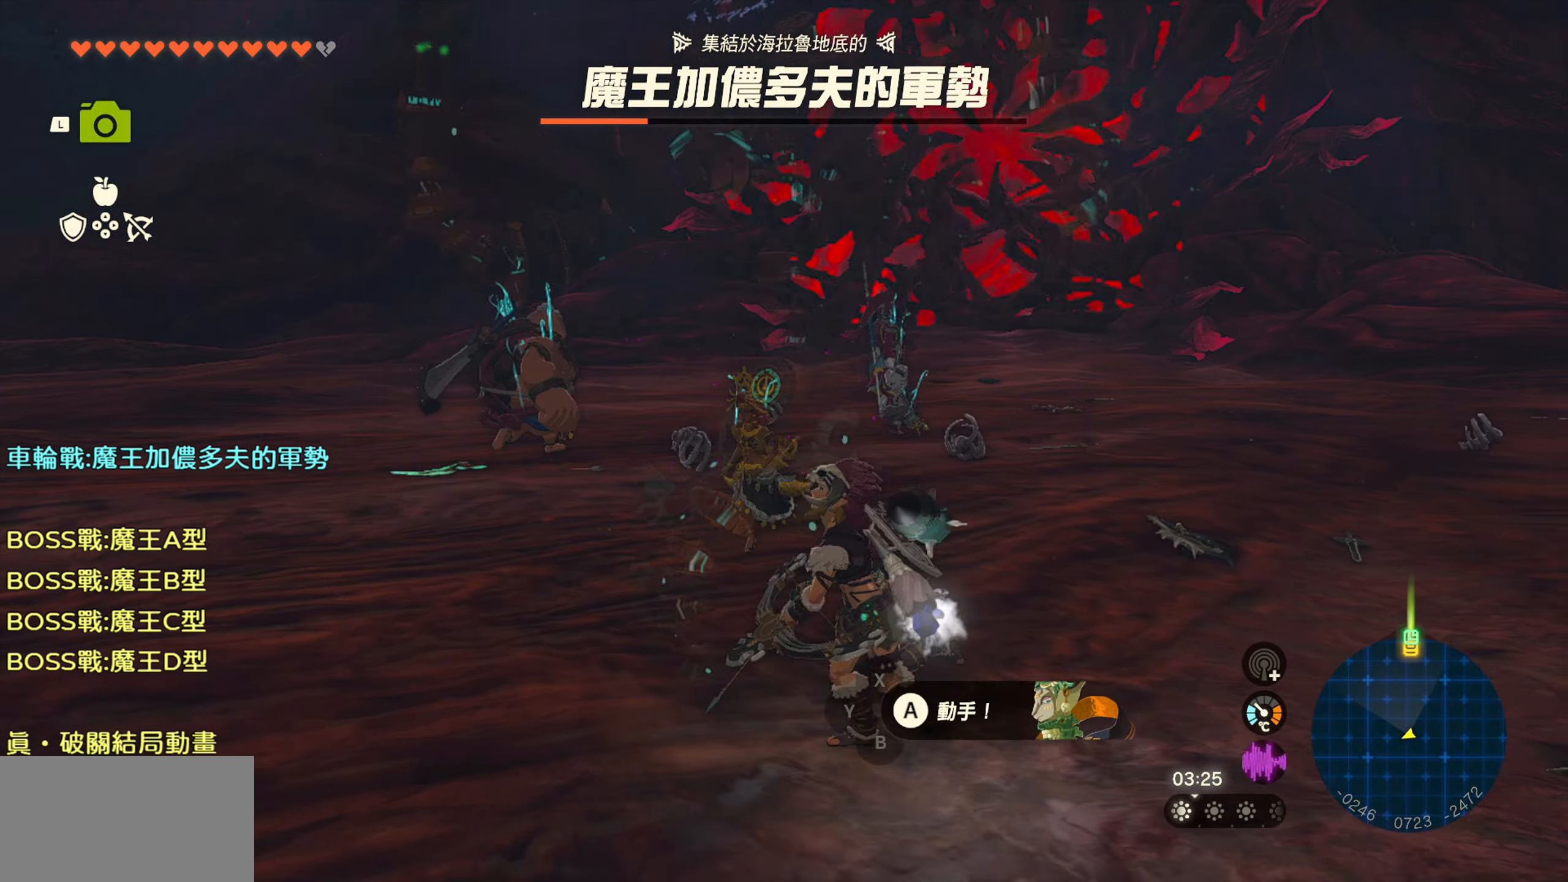
{"buttons": [], "left_stick": "center", "right_stick": "center", "events": [[350, "right_stick", "center"], [417, "left_stick", "center"]]}